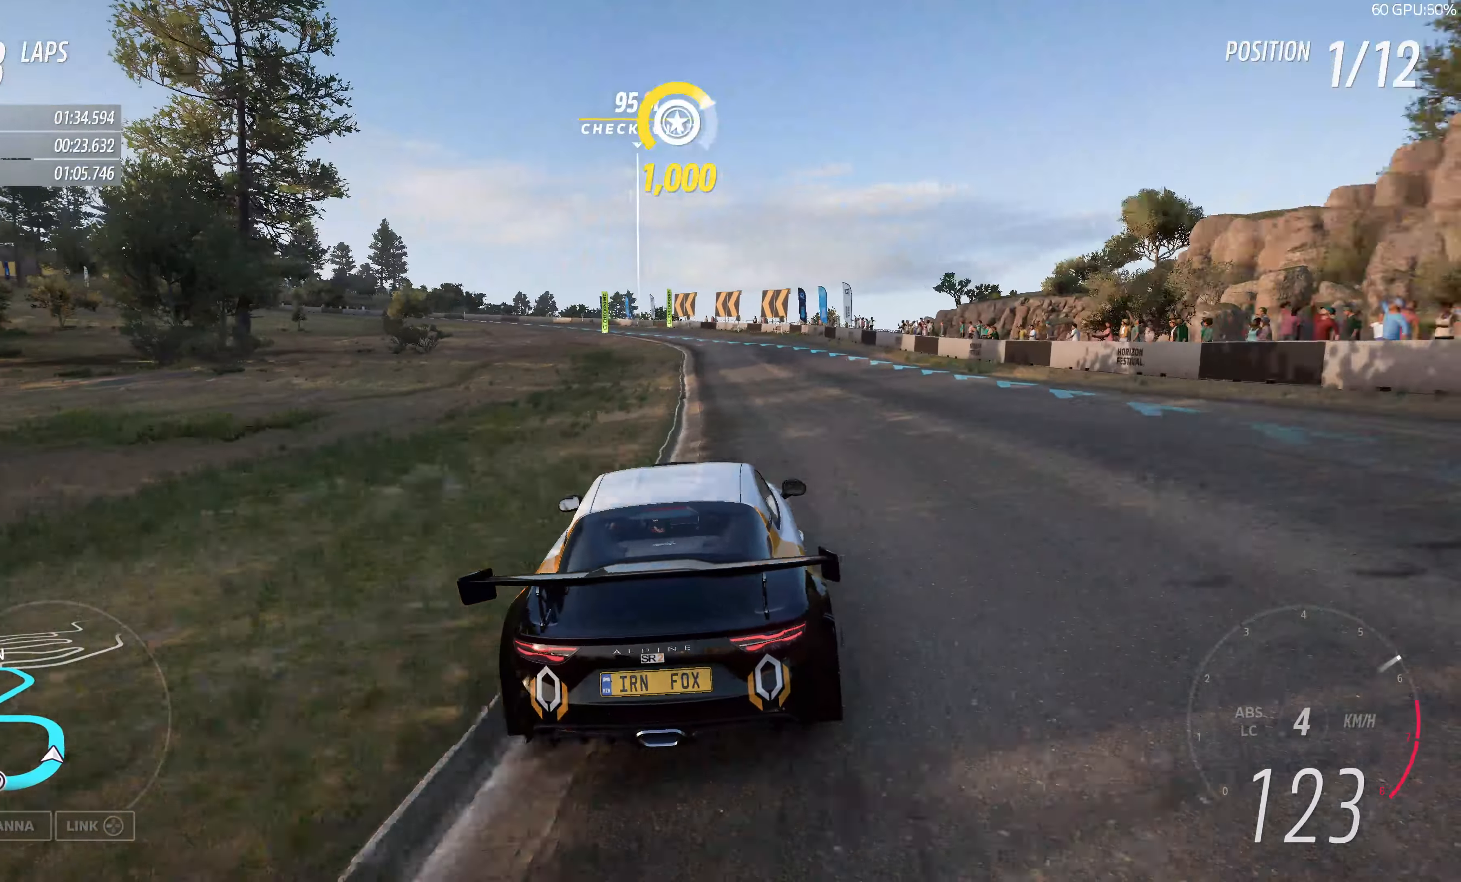
Gameplay with a controller (PlayStation layout); each line is a JSON object with the inputs held at the frame after it. "events" lists button and stick changes between this image and that frame as [ms after this image, input, new state], when the widget could be followed in between.
{"buttons": ["R2"], "left_stick": "up", "right_stick": "up", "events": []}
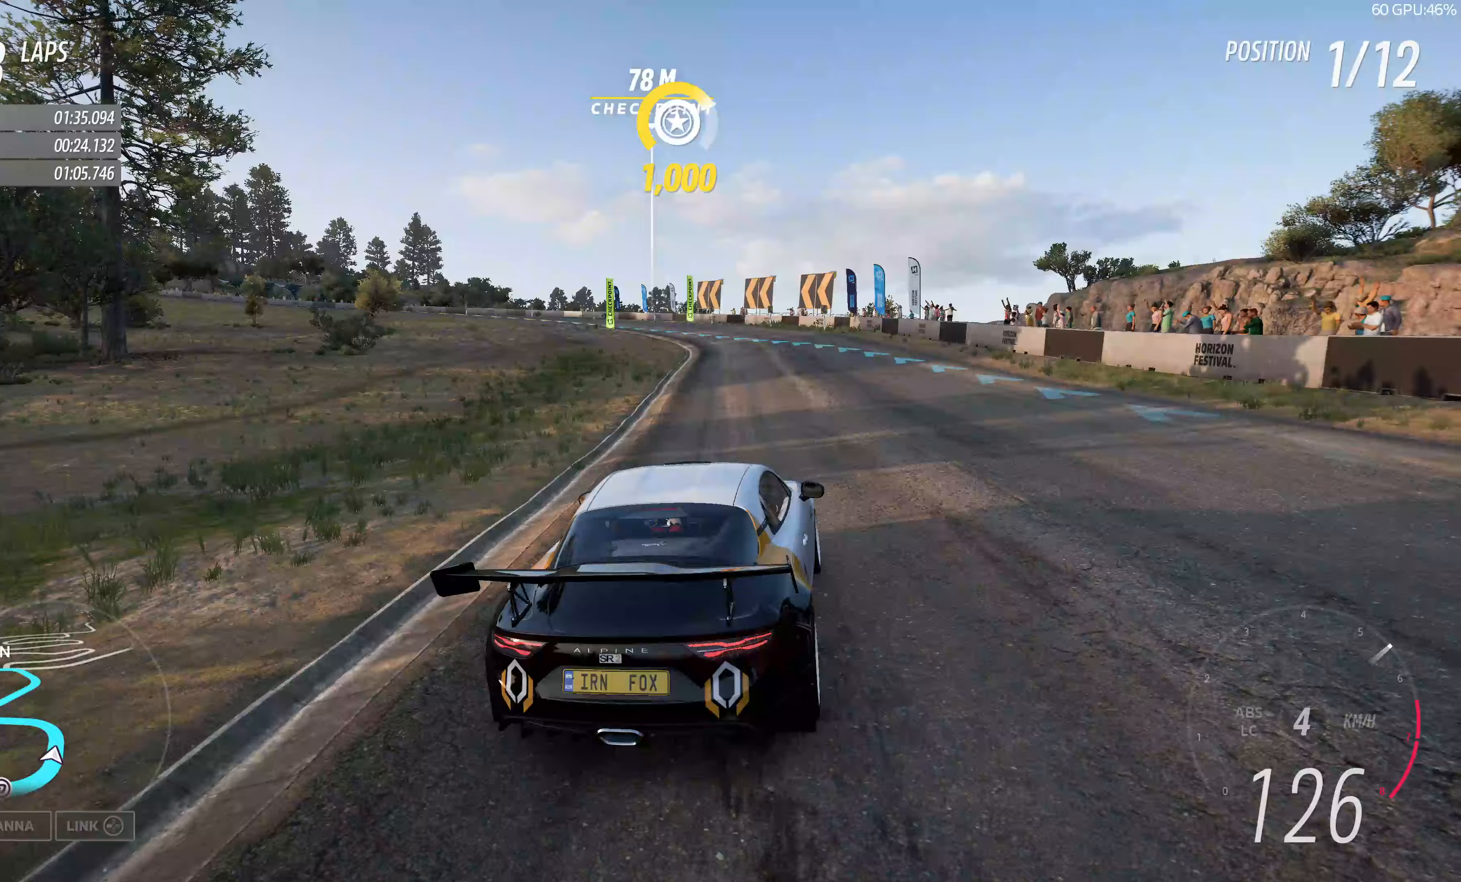
{"buttons": ["R2"], "left_stick": "up", "right_stick": "up", "events": []}
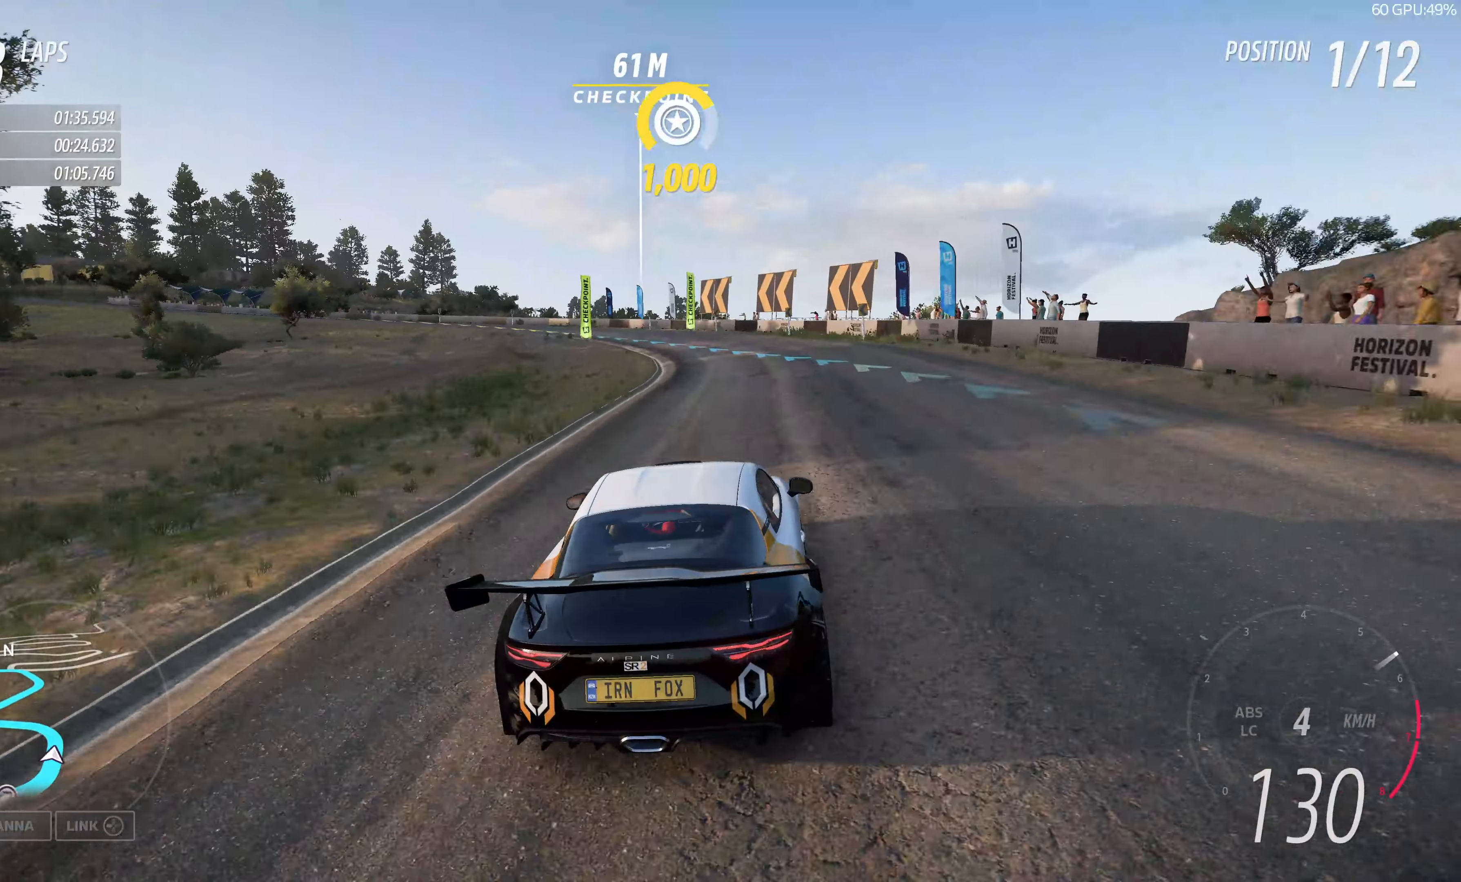
{"buttons": ["R2"], "left_stick": "up-left", "right_stick": "up", "events": [[200, "left_stick", "up-left"]]}
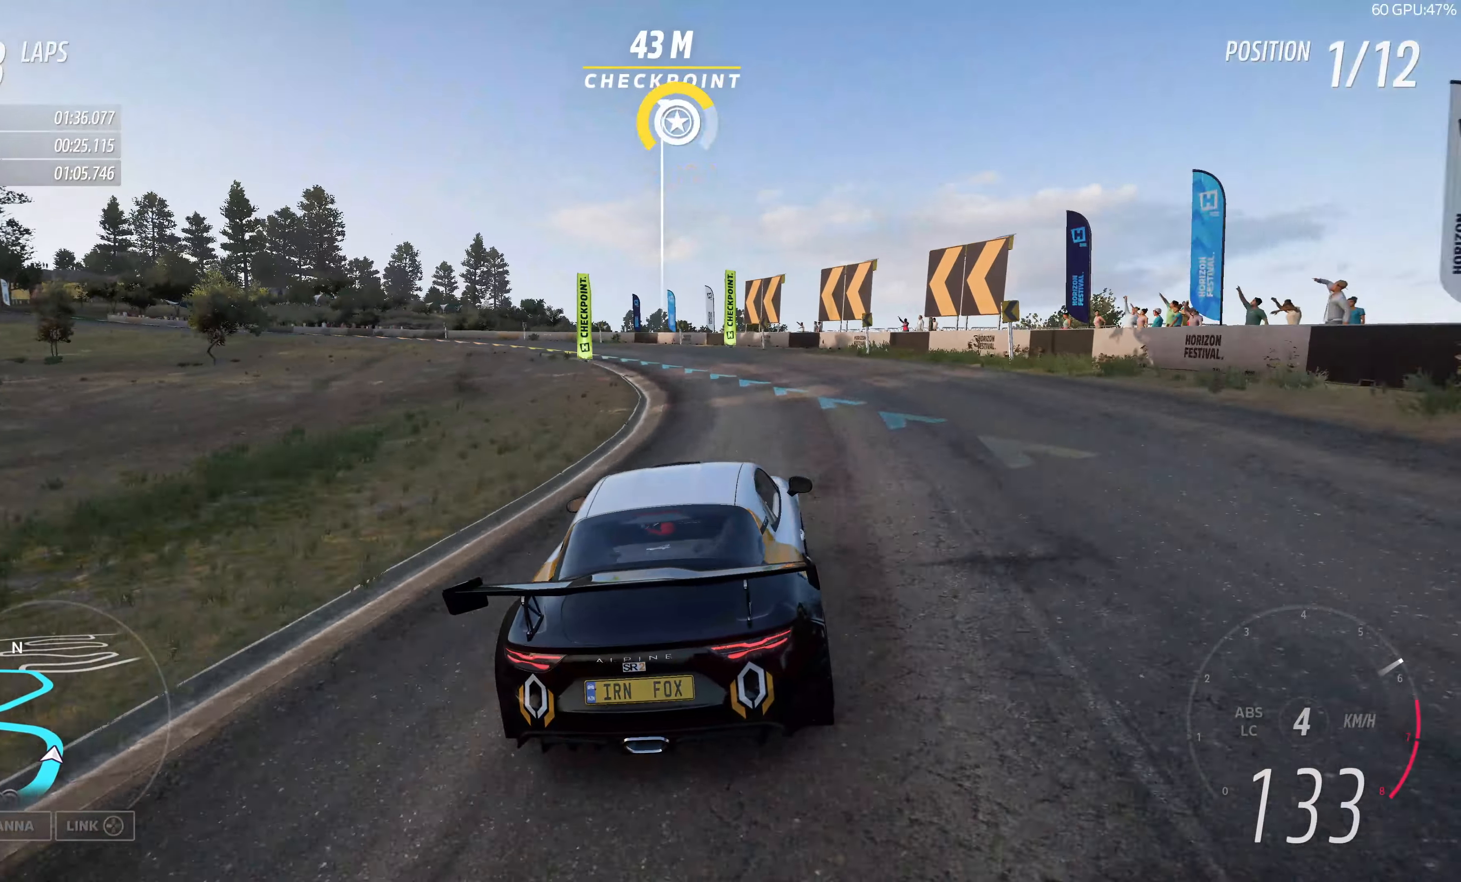
{"buttons": [], "left_stick": "up-left", "right_stick": "up", "events": [[100, "R2", "up"]]}
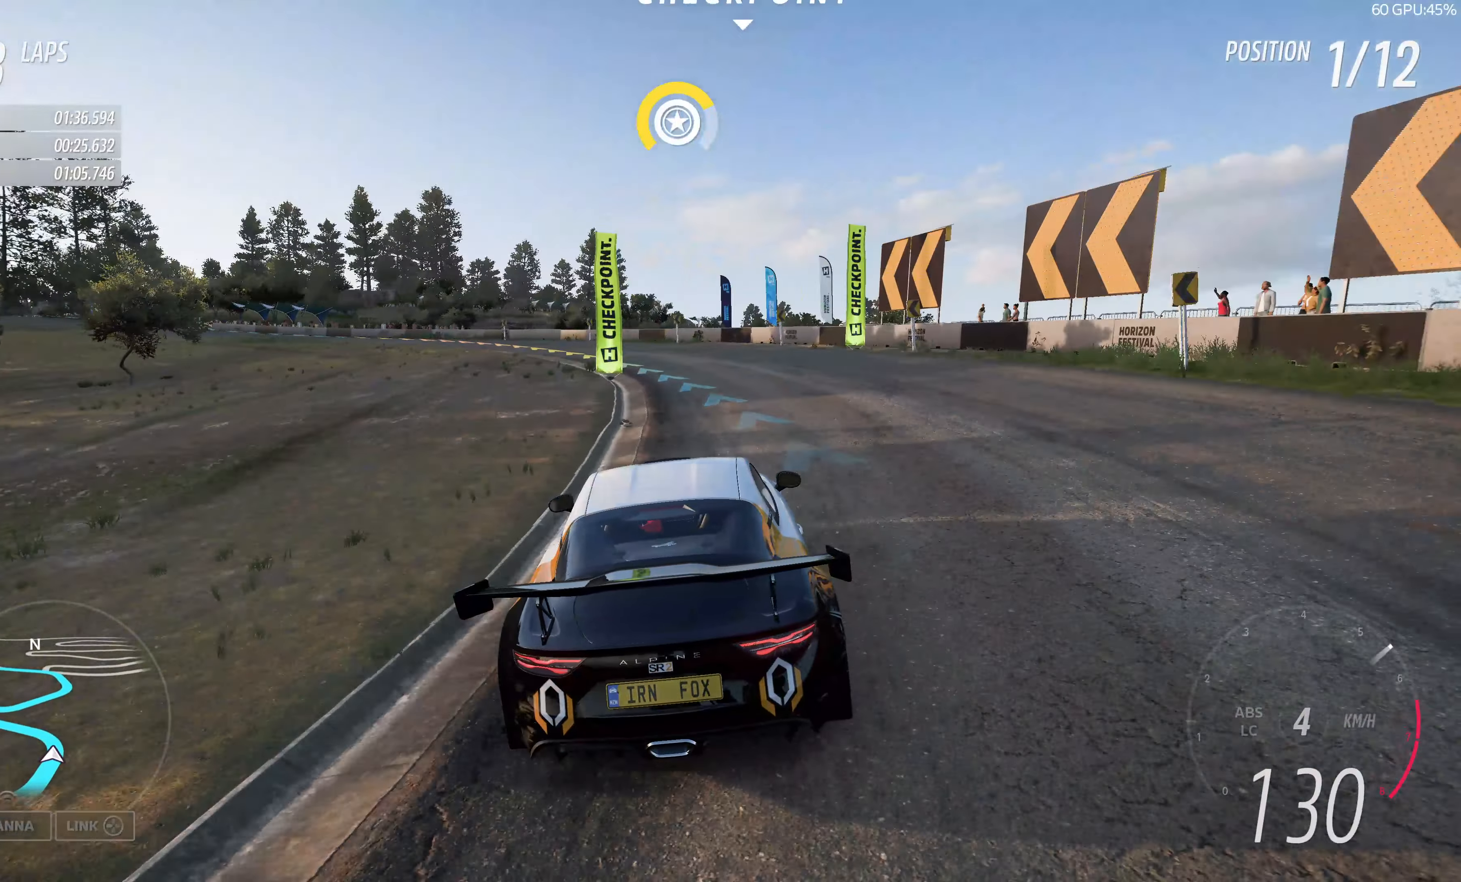
{"buttons": ["R2"], "left_stick": "up-left", "right_stick": "up", "events": [[450, "R2", "down"]]}
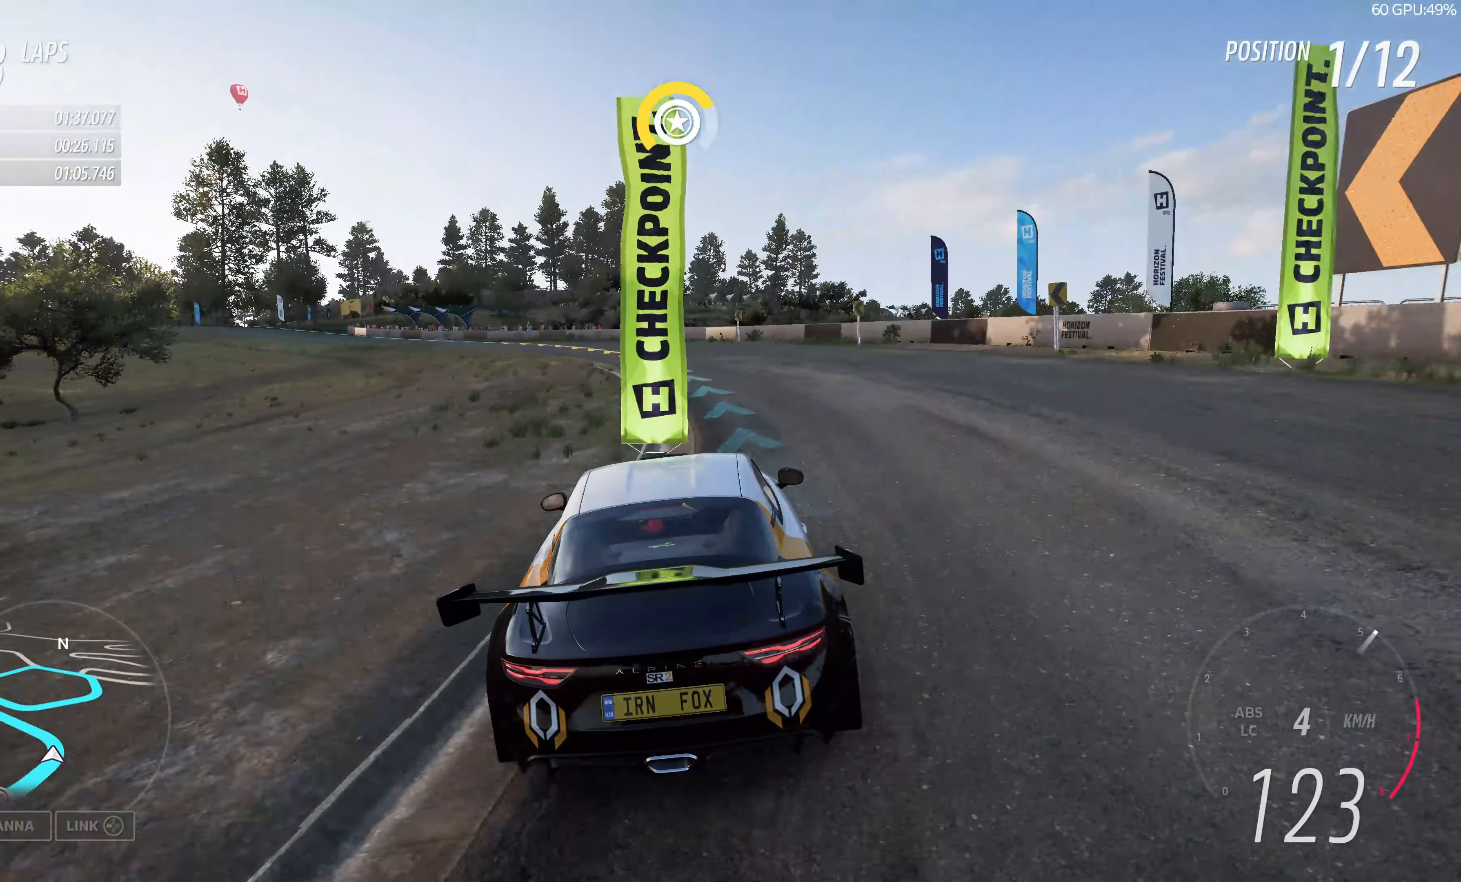
{"buttons": ["R2"], "left_stick": "up-left", "right_stick": "up", "events": []}
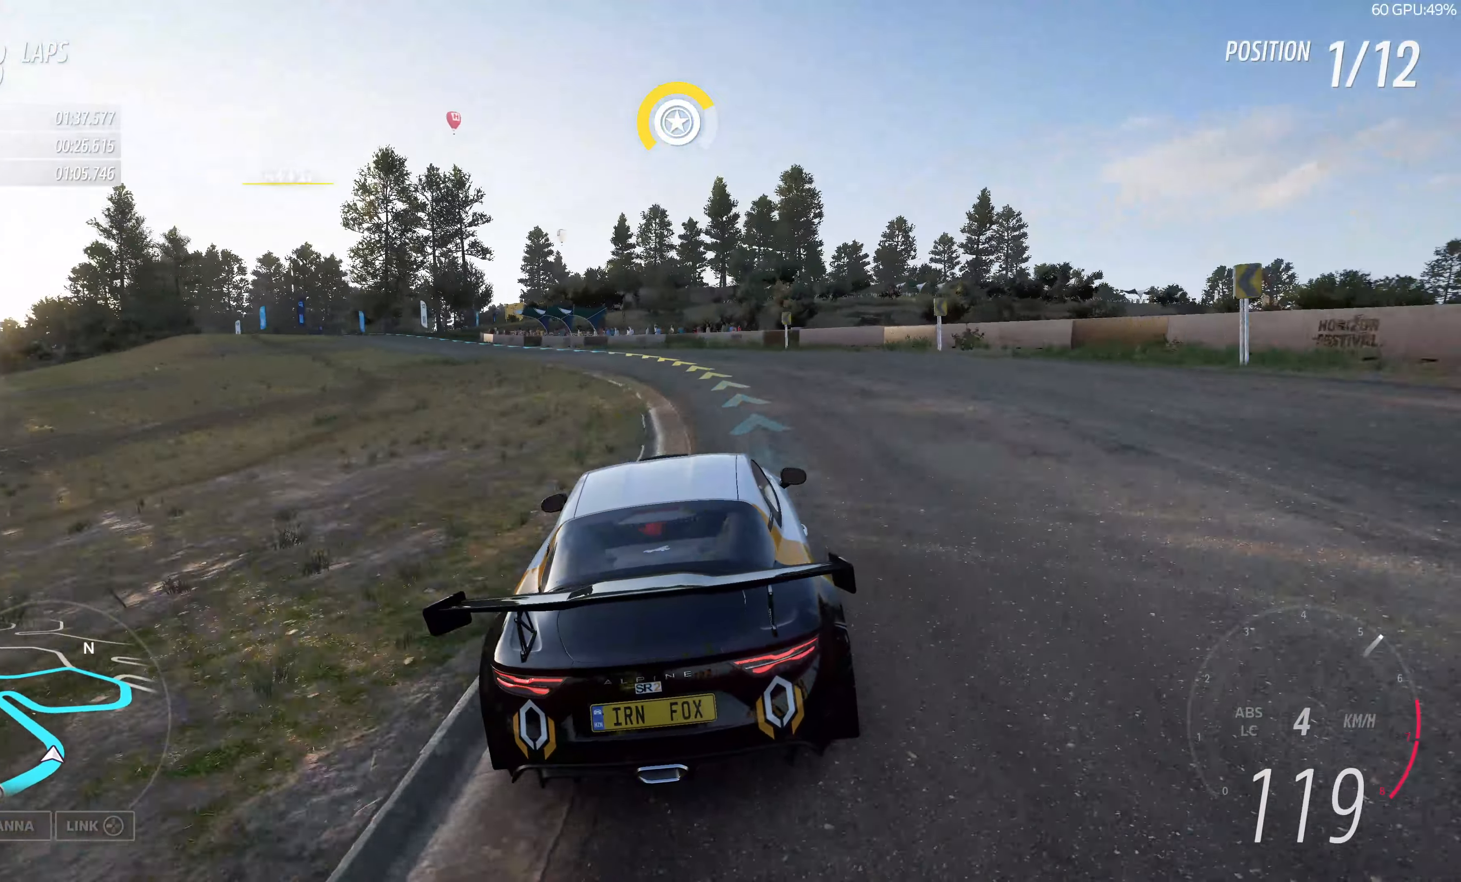
{"buttons": ["R2"], "left_stick": "up-left", "right_stick": "up", "events": []}
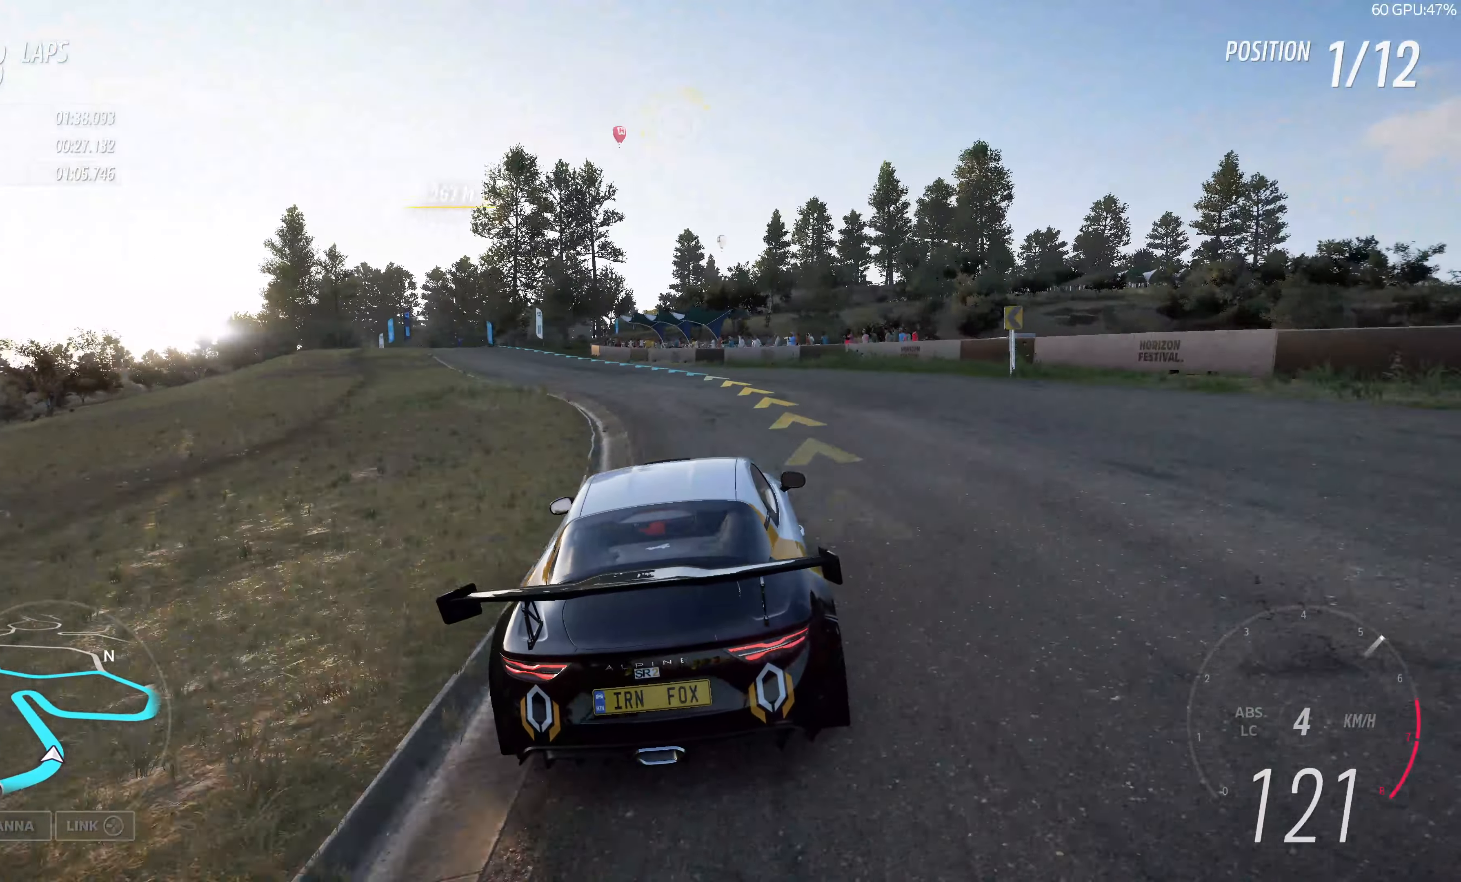
{"buttons": ["R2"], "left_stick": "up-left", "right_stick": "up", "events": []}
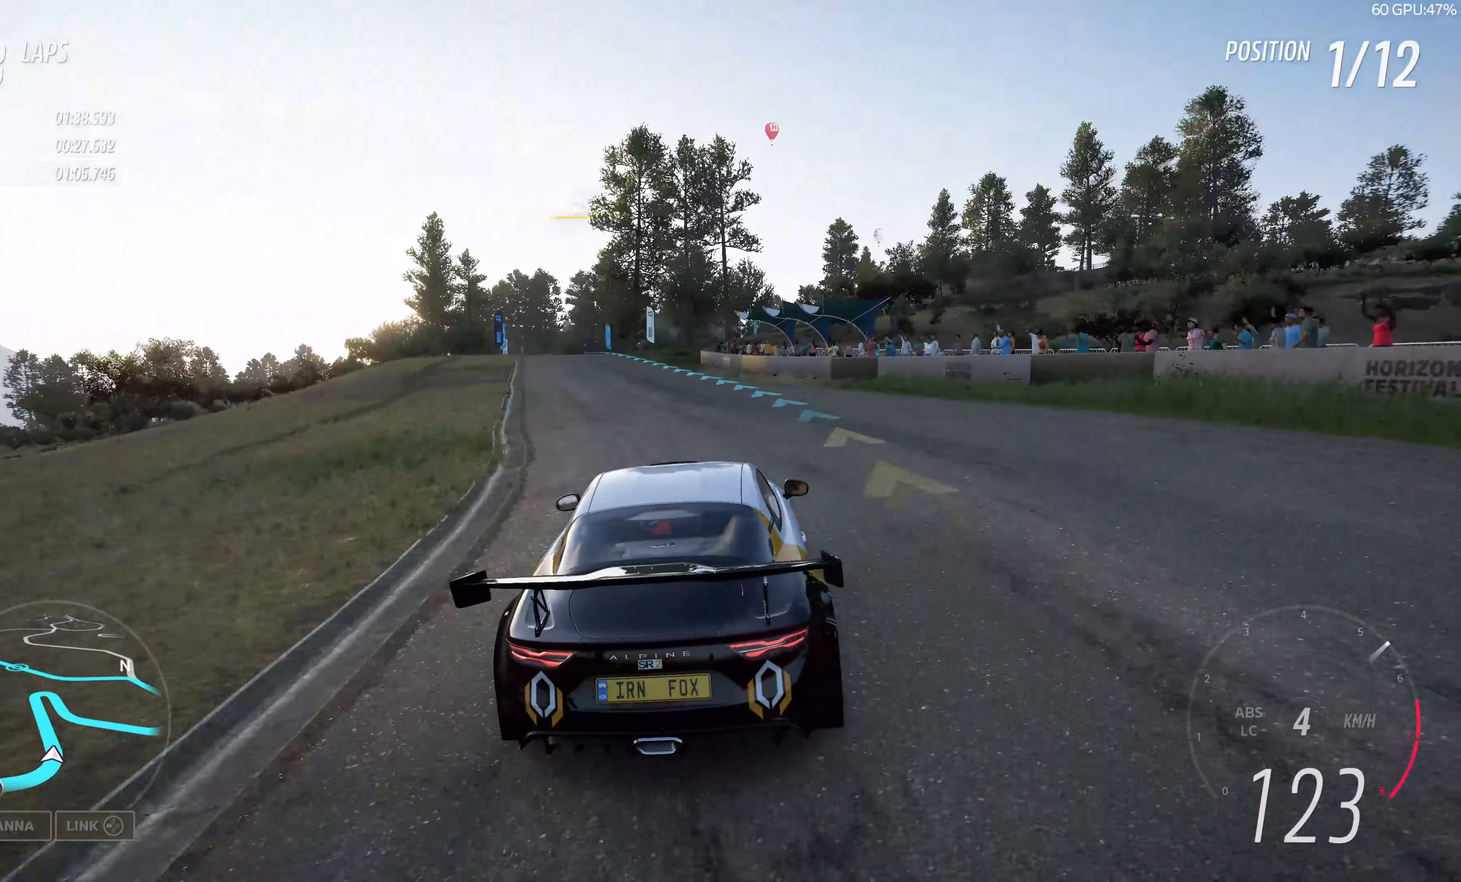
{"buttons": ["R2"], "left_stick": "up-left", "right_stick": "up", "events": []}
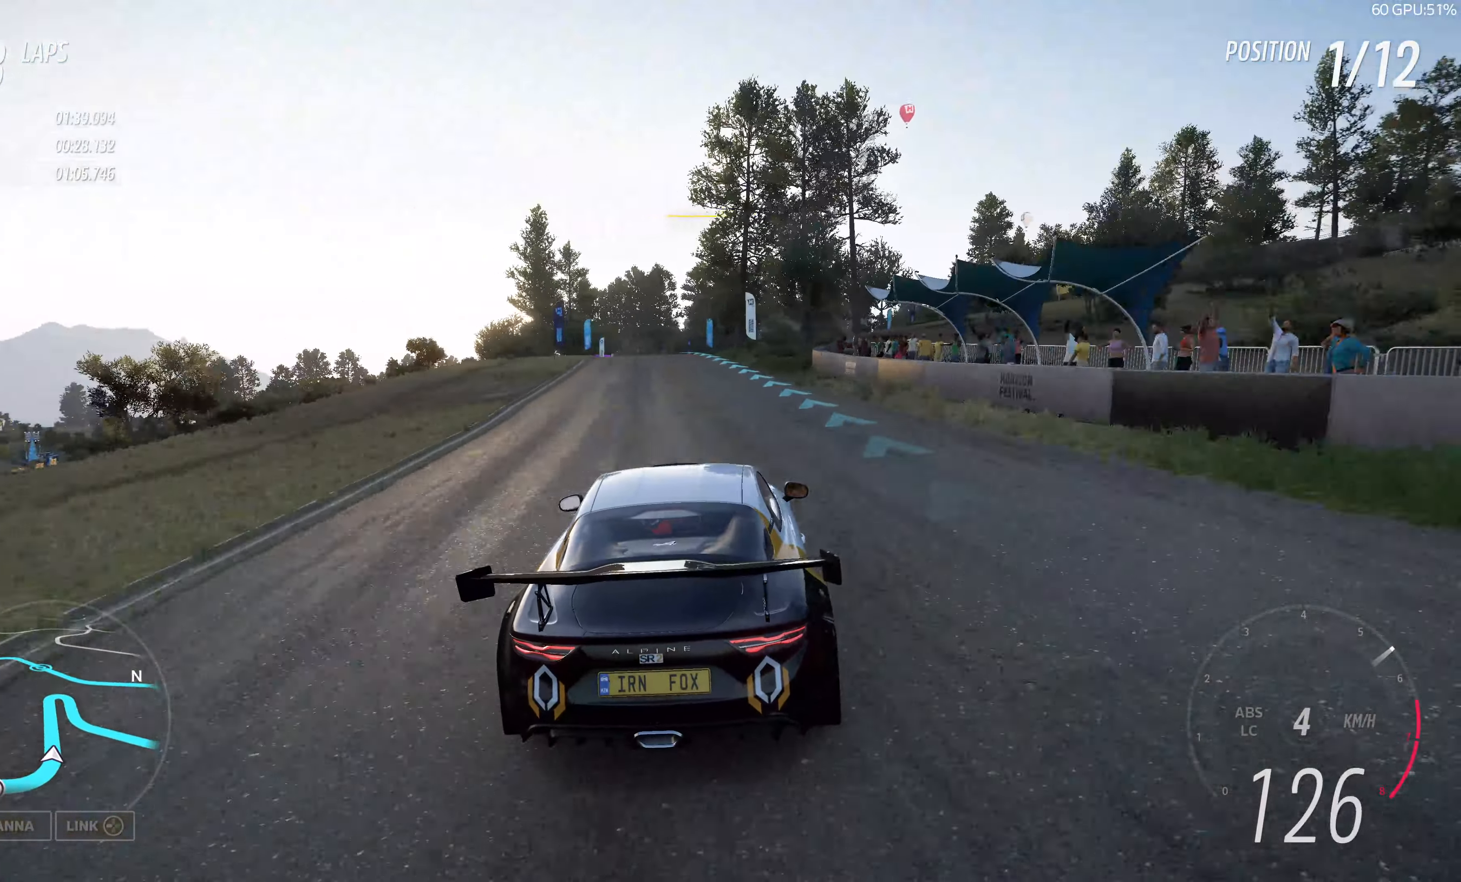
{"buttons": ["R2"], "left_stick": "up", "right_stick": "up", "events": [[167, "left_stick", "up"]]}
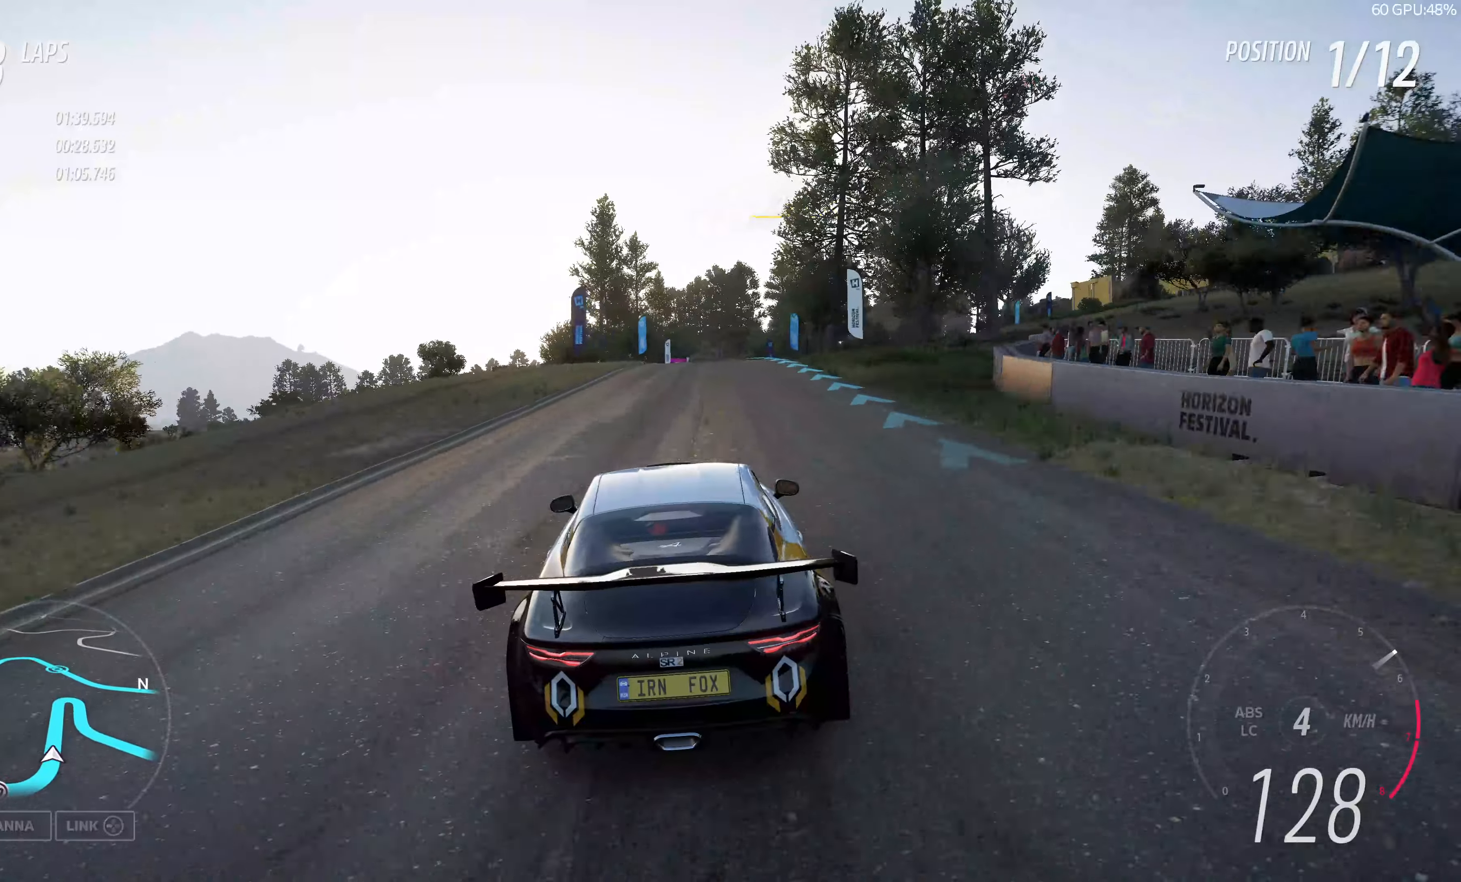
{"buttons": ["R2"], "left_stick": "up", "right_stick": "up", "events": [[150, "left_stick", "center"], [467, "left_stick", "up"]]}
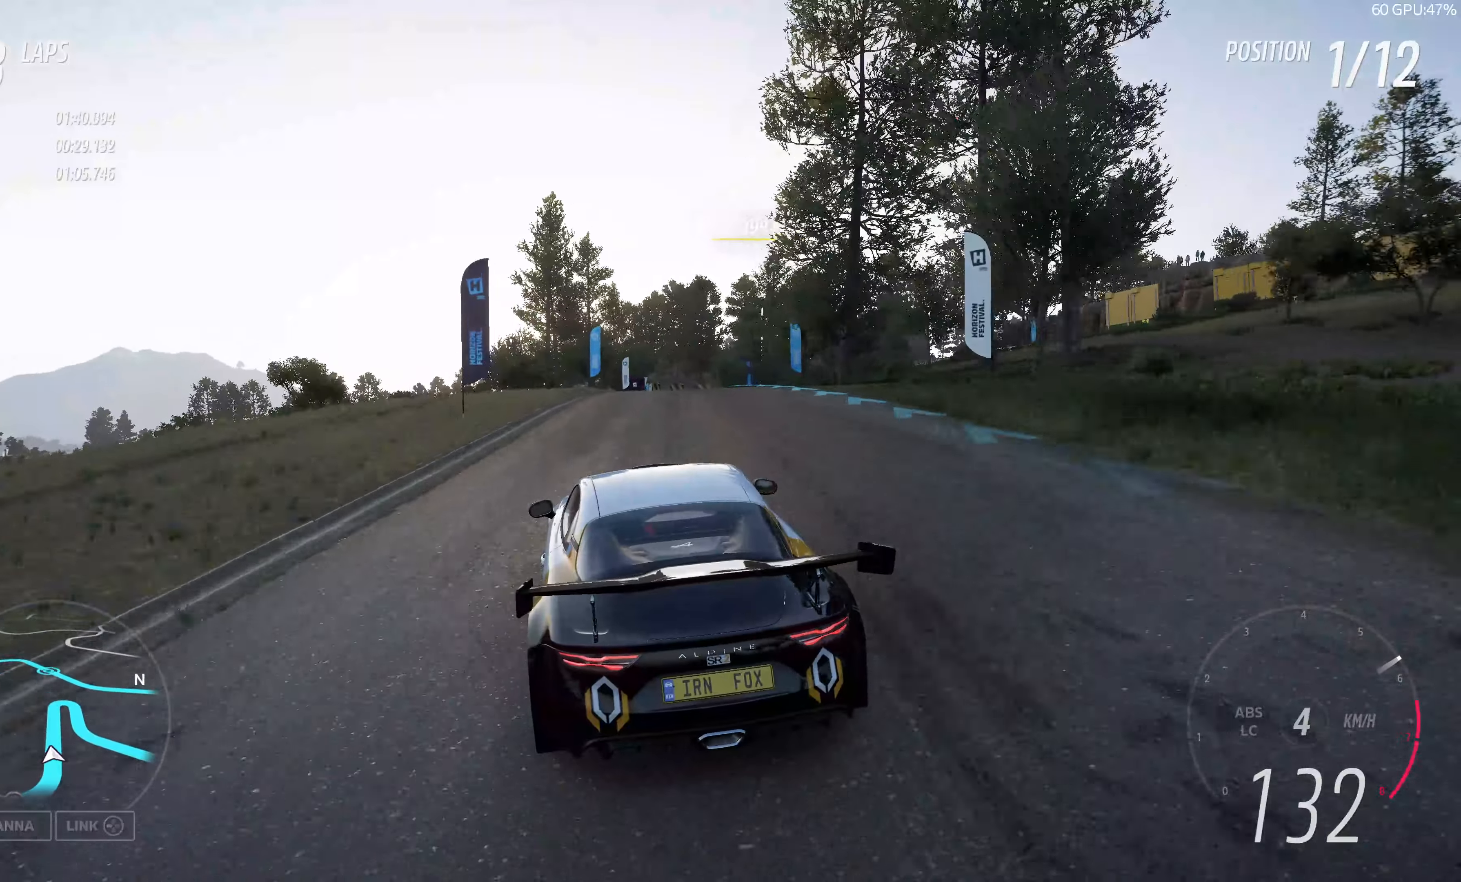
{"buttons": ["R2"], "left_stick": "up", "right_stick": "up", "events": []}
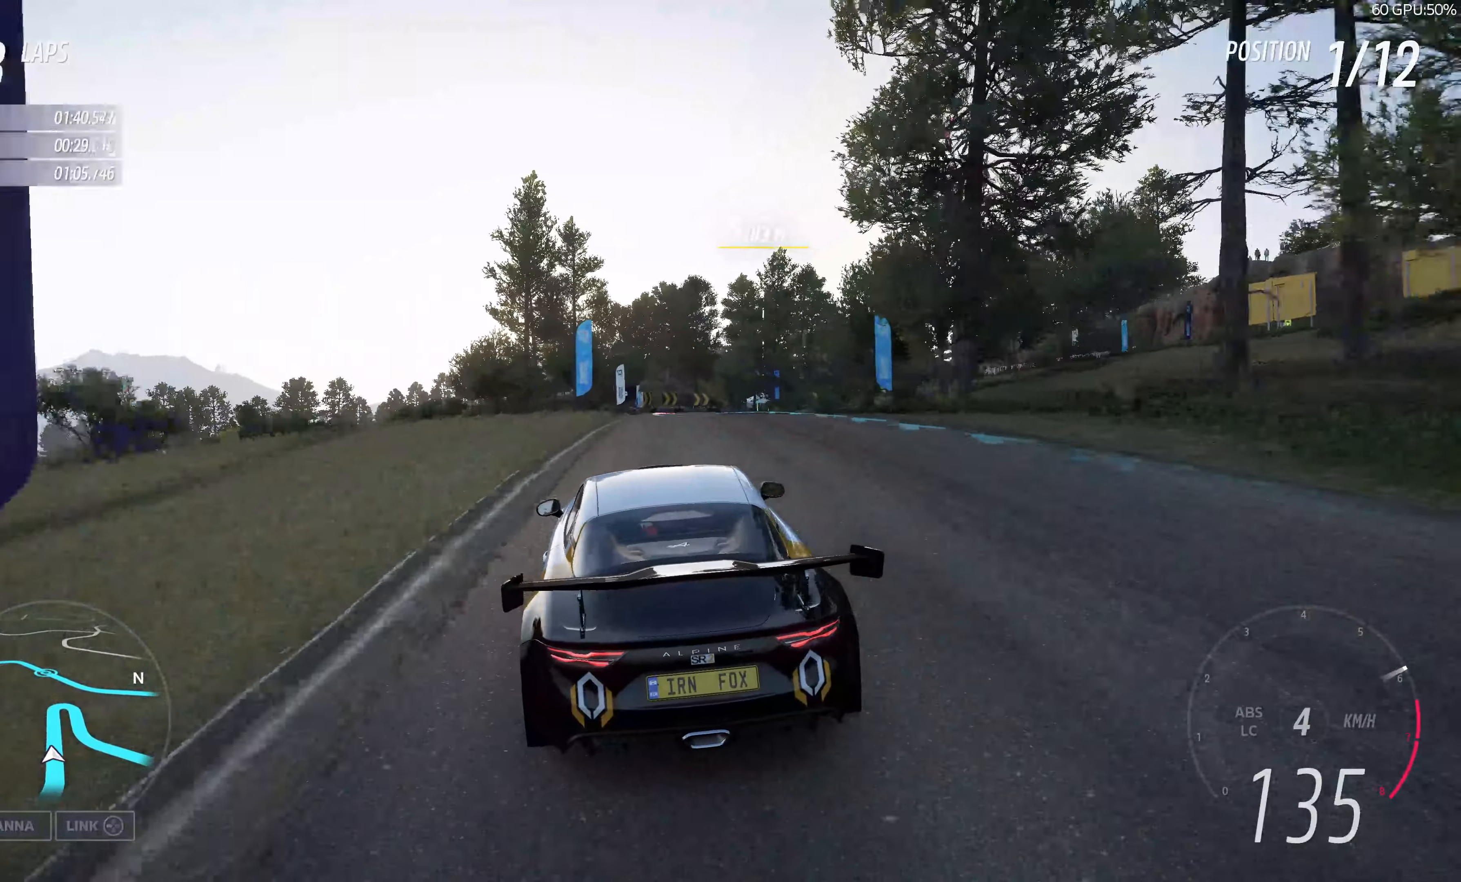
{"buttons": ["R2"], "left_stick": "up", "right_stick": "up", "events": []}
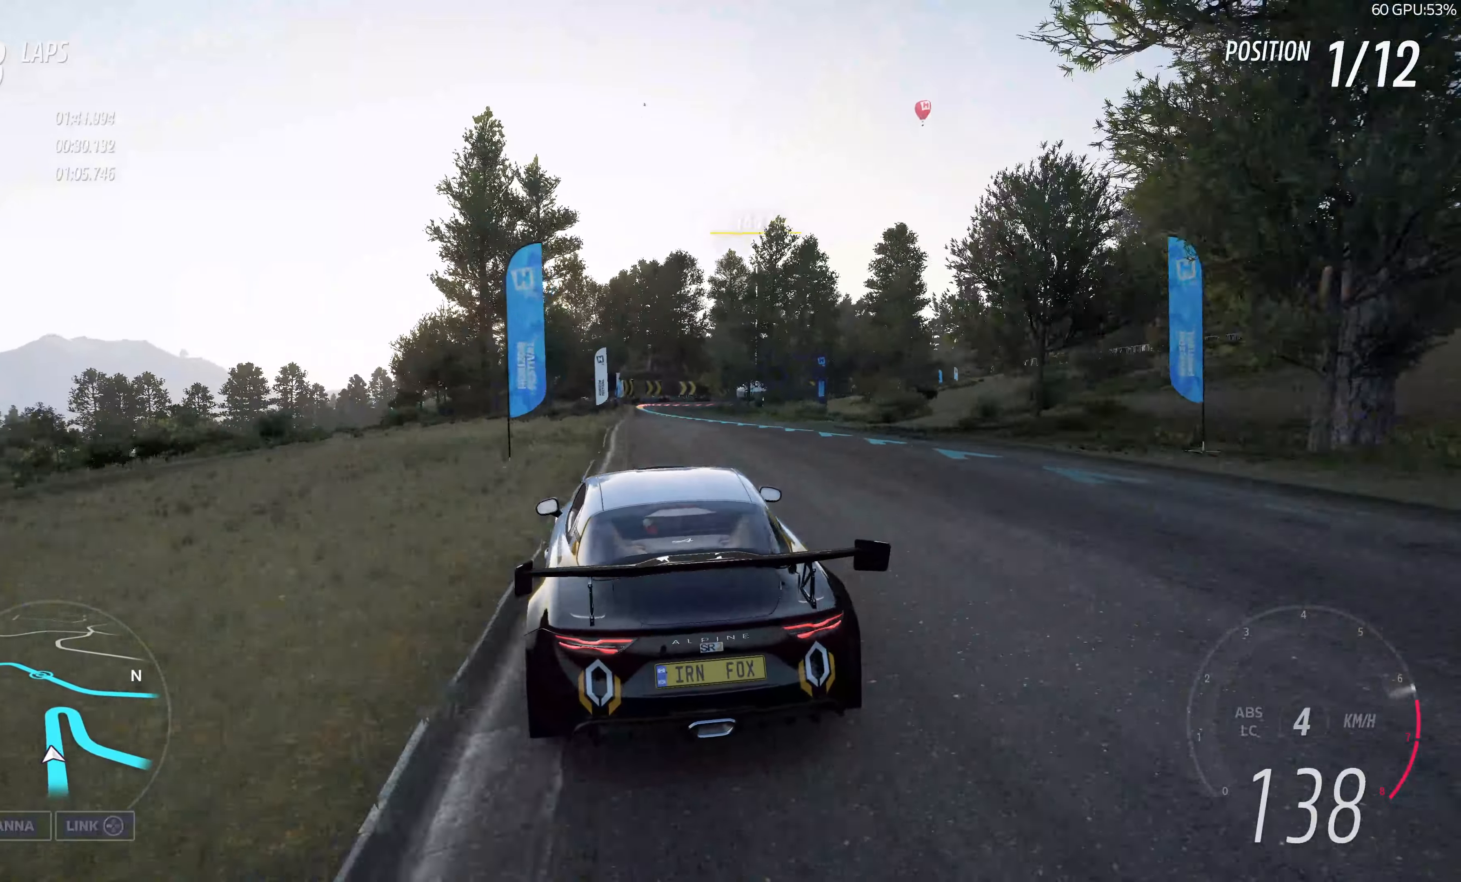
{"buttons": ["R2"], "left_stick": "up", "right_stick": "up", "events": []}
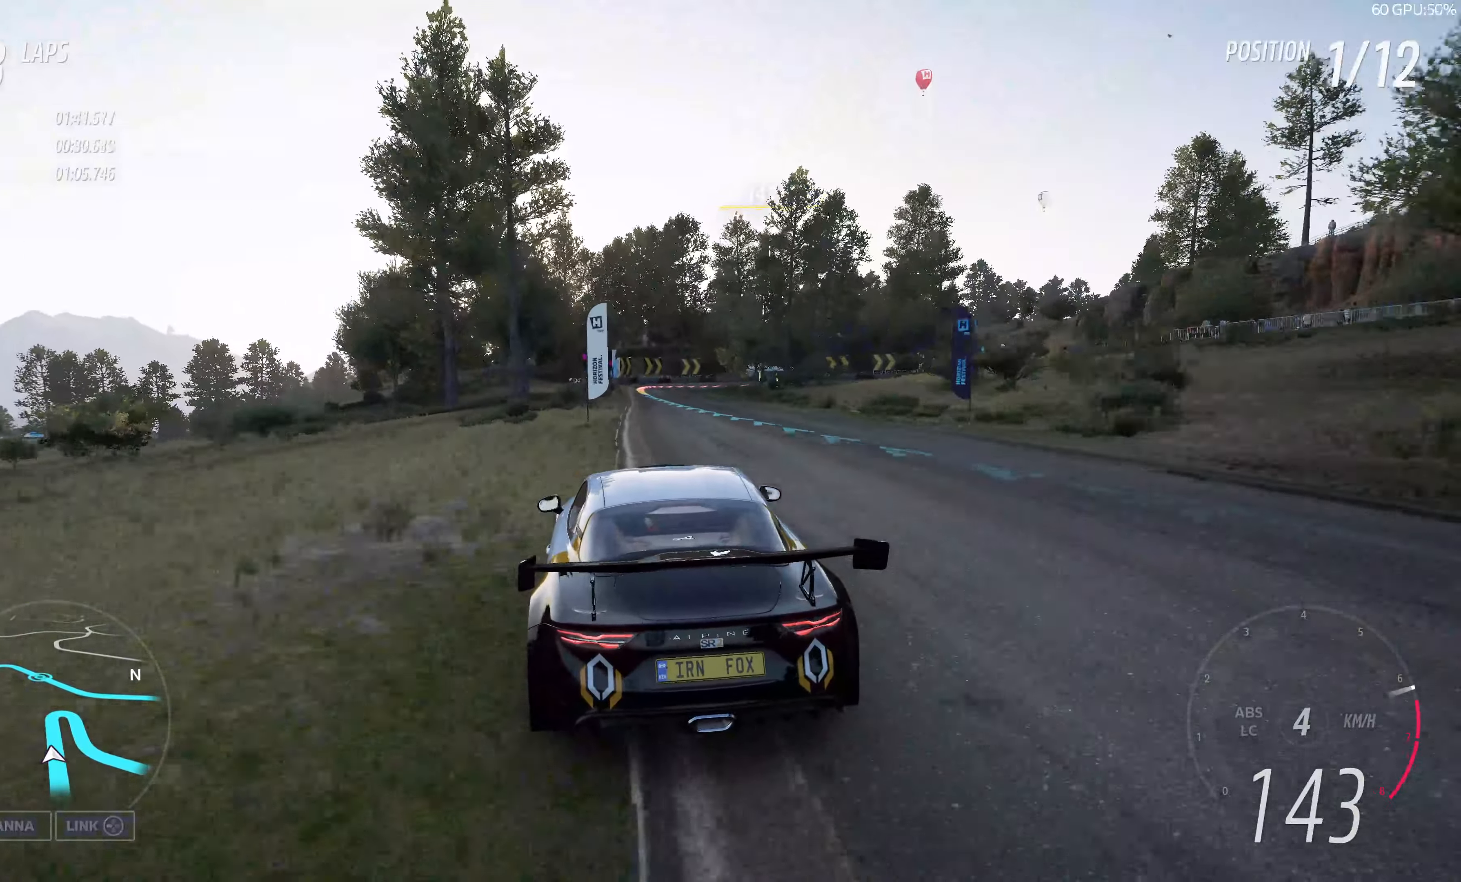
{"buttons": ["R2"], "left_stick": "center", "right_stick": "up", "events": [[50, "left_stick", "center"]]}
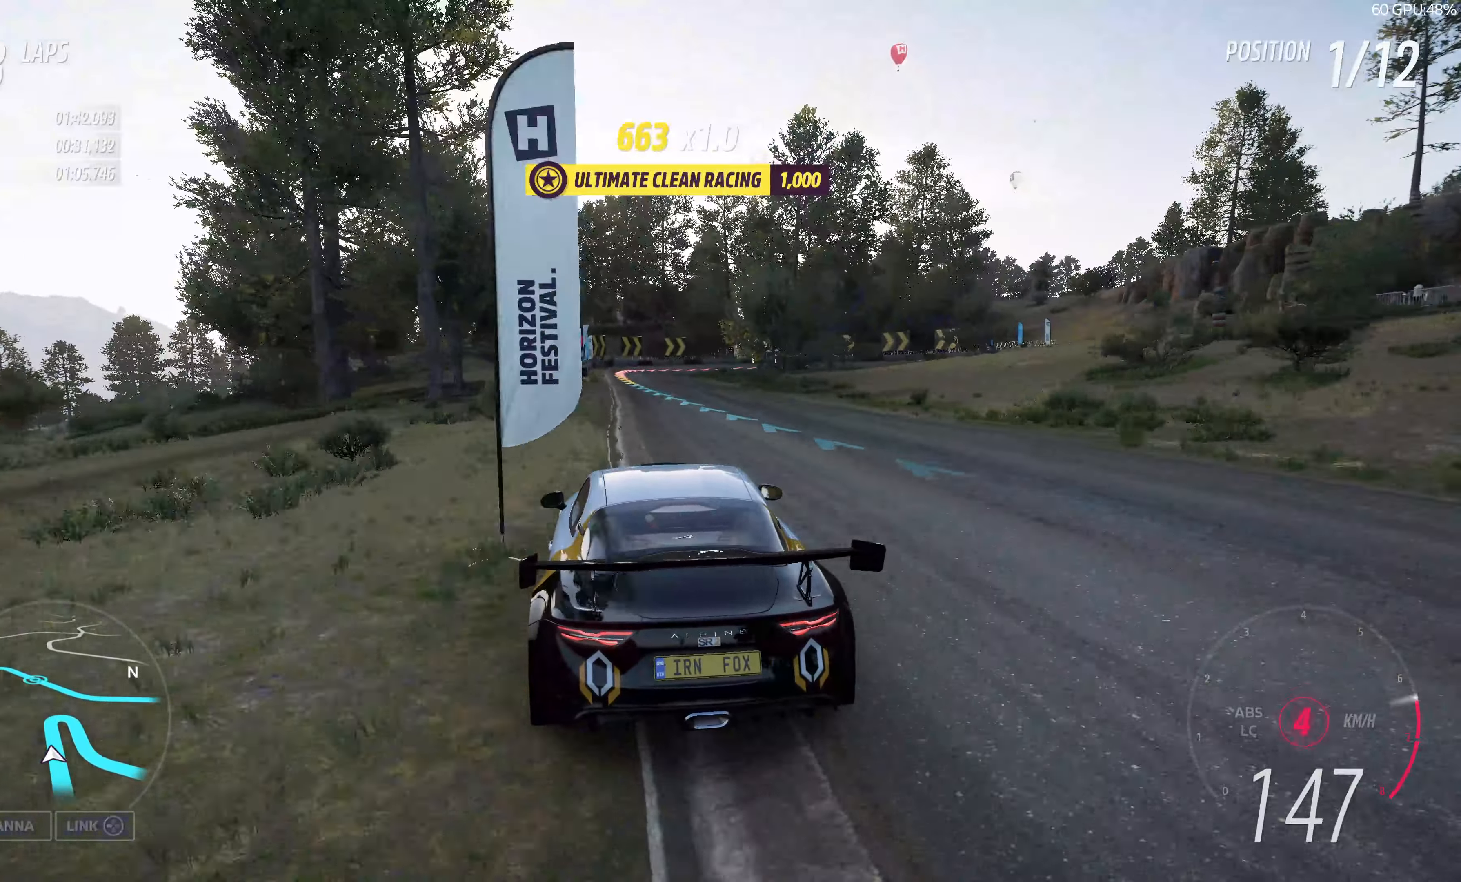
{"buttons": ["R2"], "left_stick": "up", "right_stick": "up", "events": [[350, "left_stick", "up"]]}
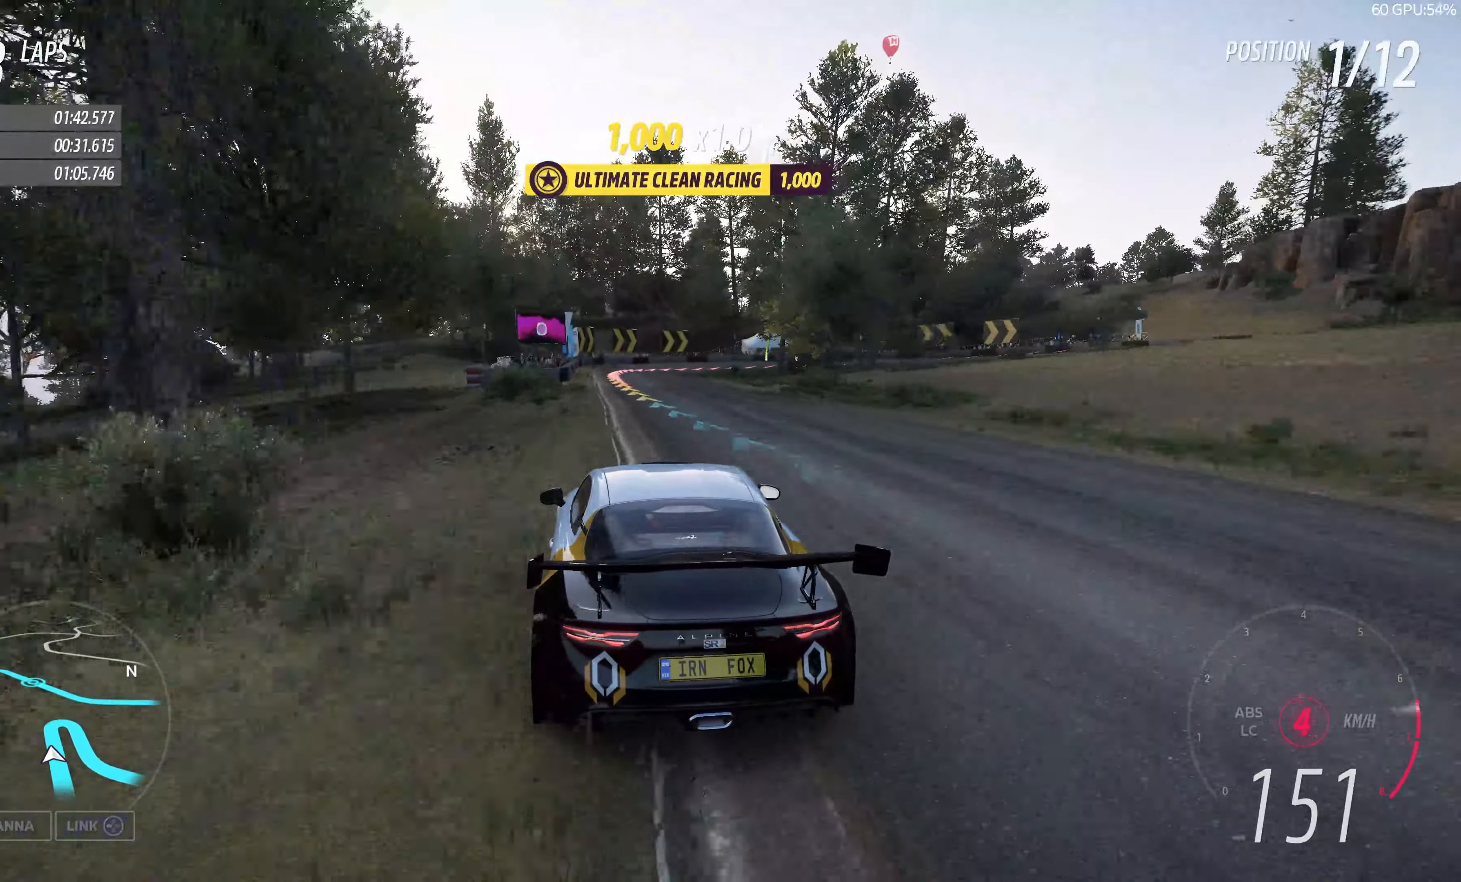
{"buttons": ["R2"], "left_stick": "up", "right_stick": "up", "events": []}
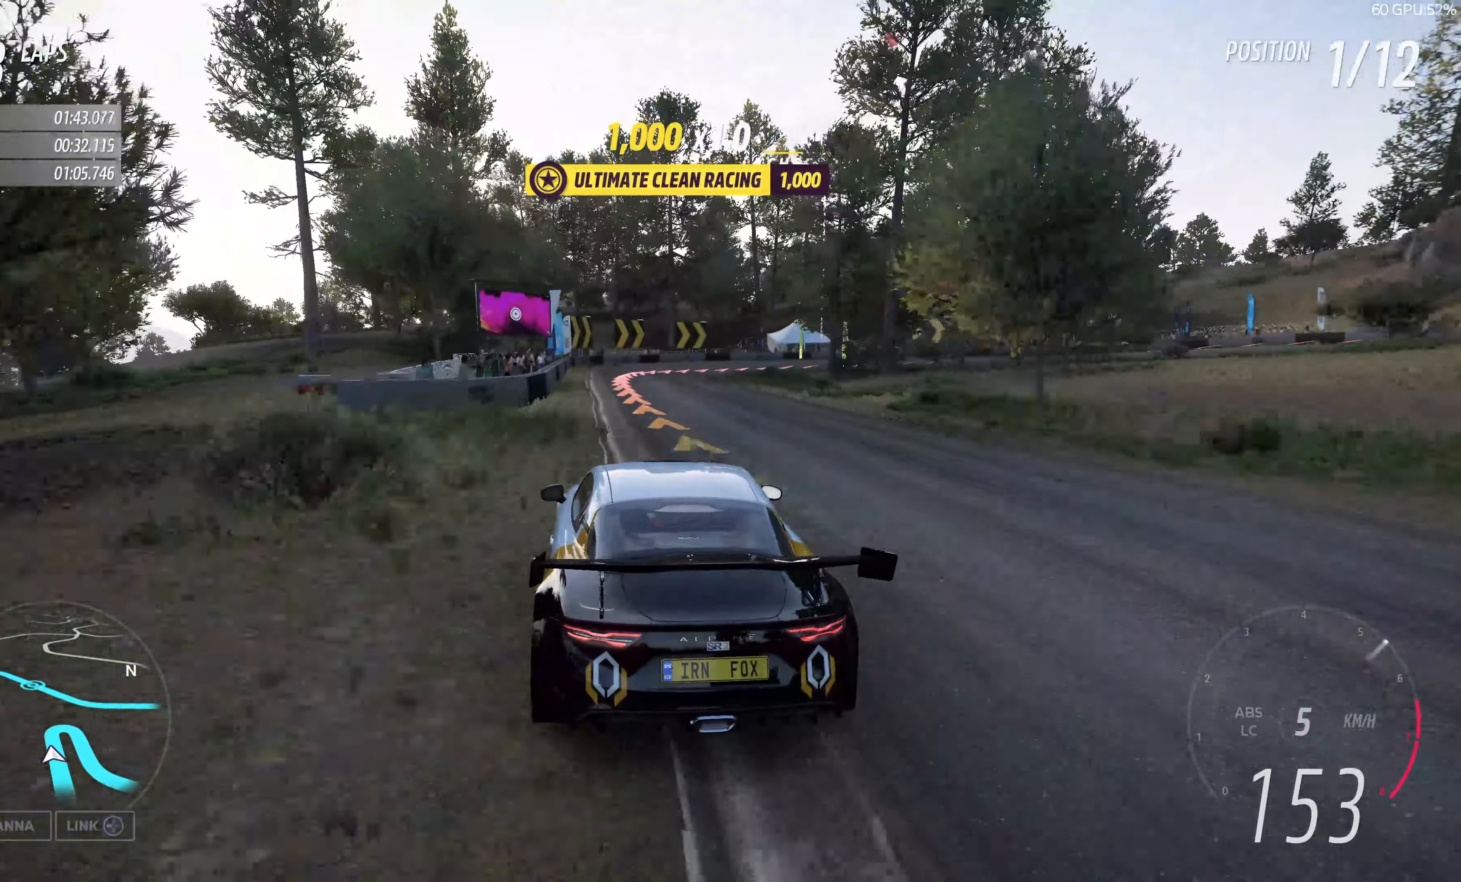
{"buttons": ["L2"], "left_stick": "up", "right_stick": "up", "events": [[34, "L2", "down"], [67, "R2", "up"], [217, "CROSS", "down"], [250, "left_stick", "up-left"], [400, "left_stick", "up"], [483, "CROSS", "up"]]}
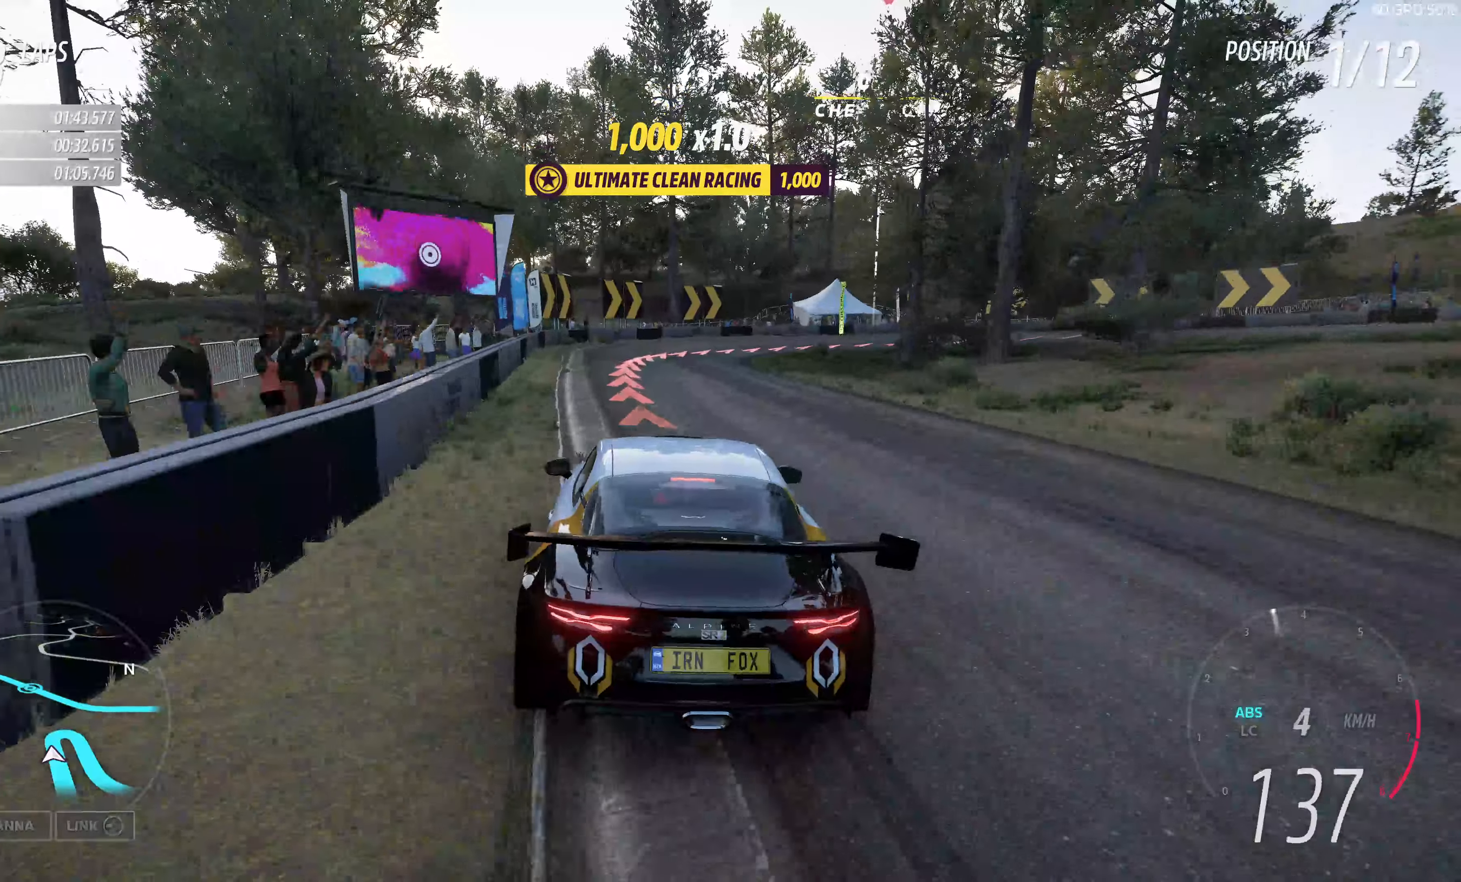
{"buttons": [], "left_stick": "up-right", "right_stick": "up", "events": [[100, "left_stick", "up-right"], [416, "L2", "up"]]}
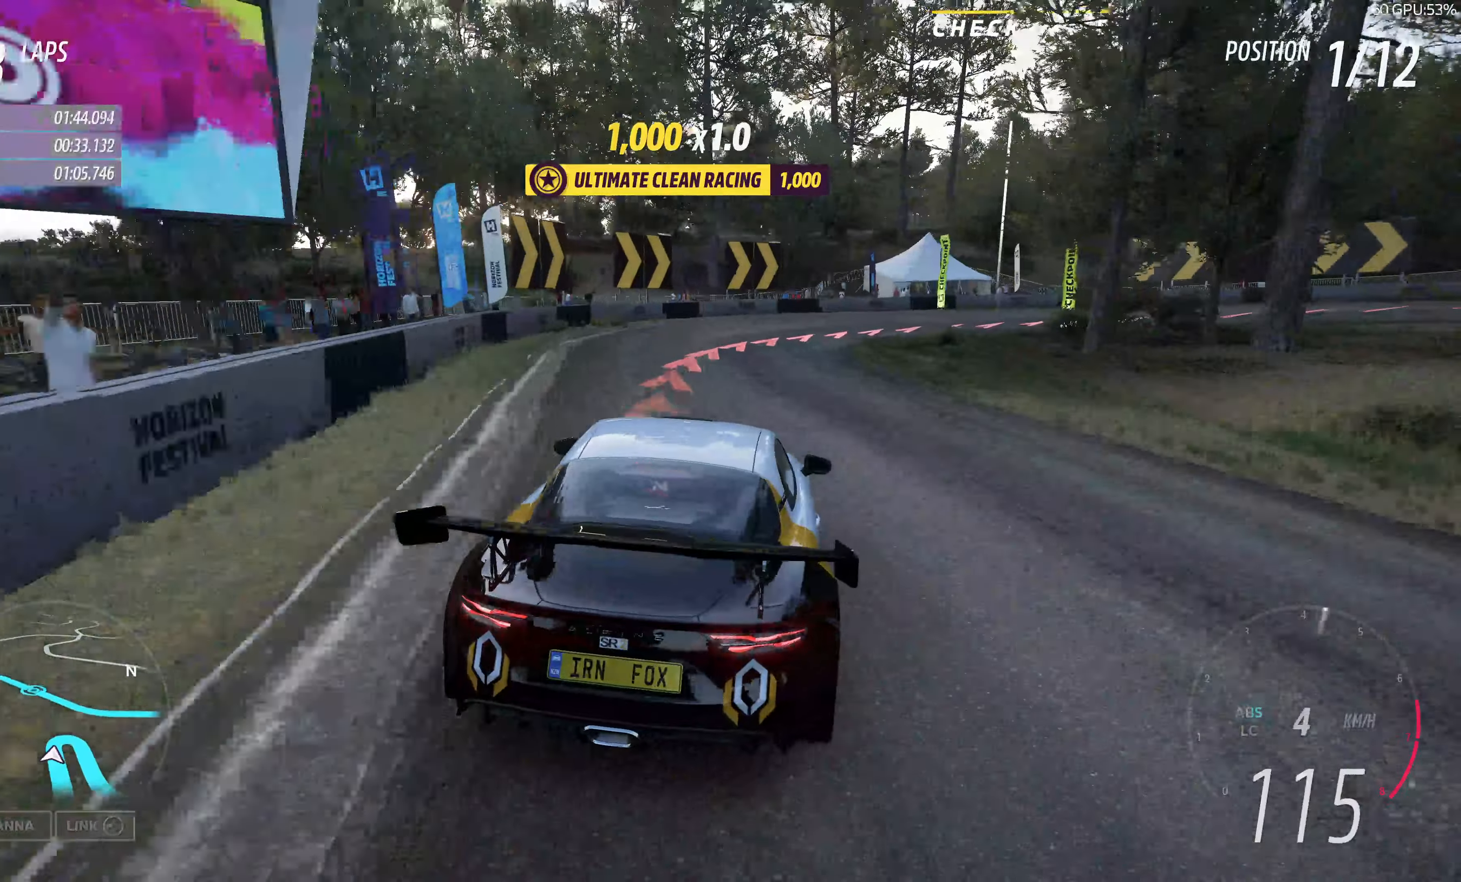
{"buttons": [], "left_stick": "up-right", "right_stick": "up", "events": []}
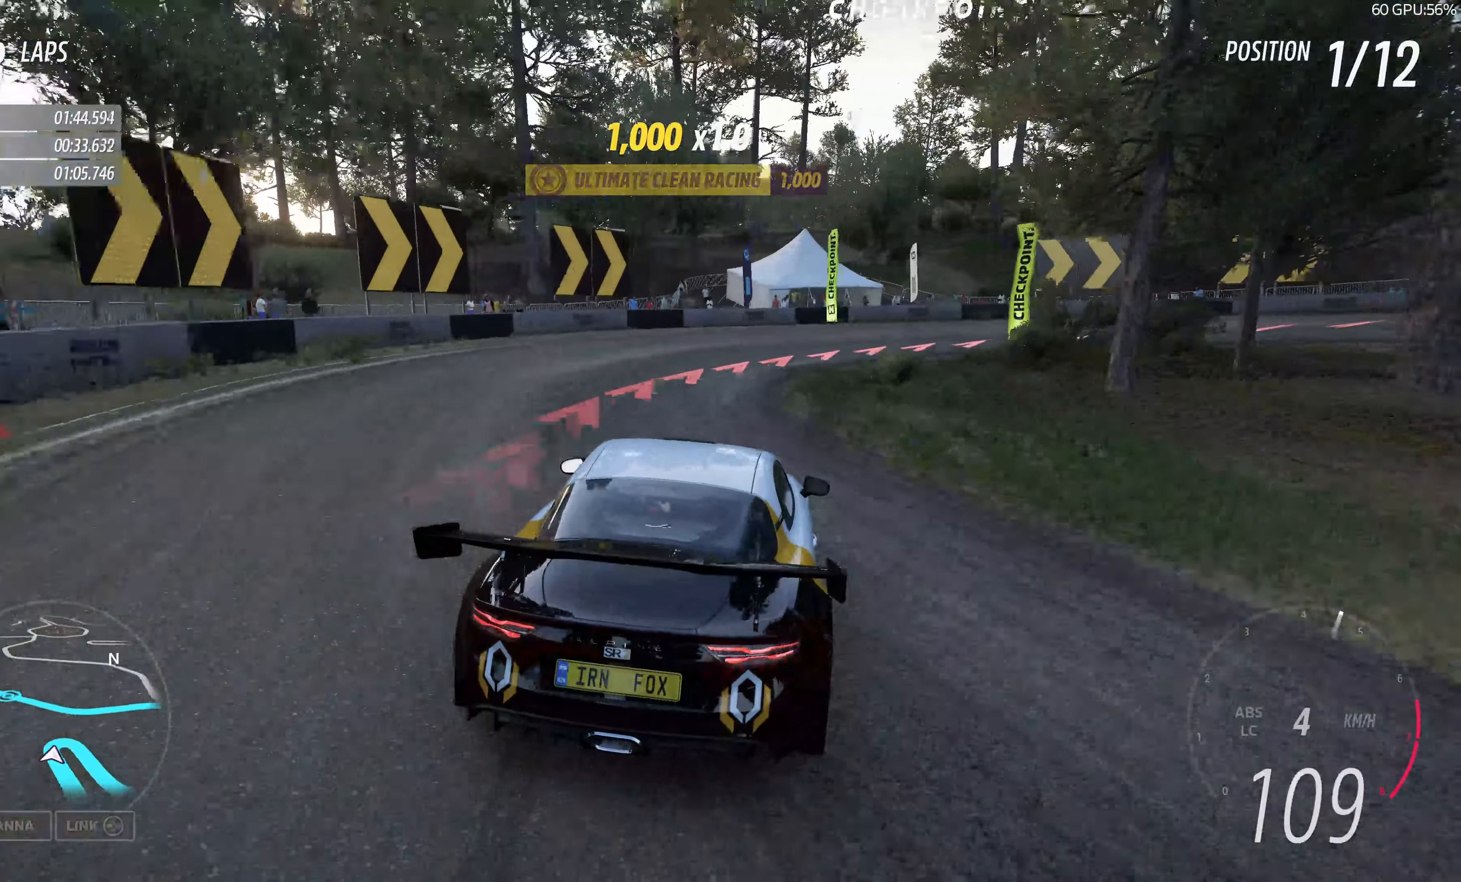
{"buttons": ["L2"], "left_stick": "up-right", "right_stick": "up", "events": [[100, "L2", "down"], [333, "L2", "up"], [433, "L2", "down"]]}
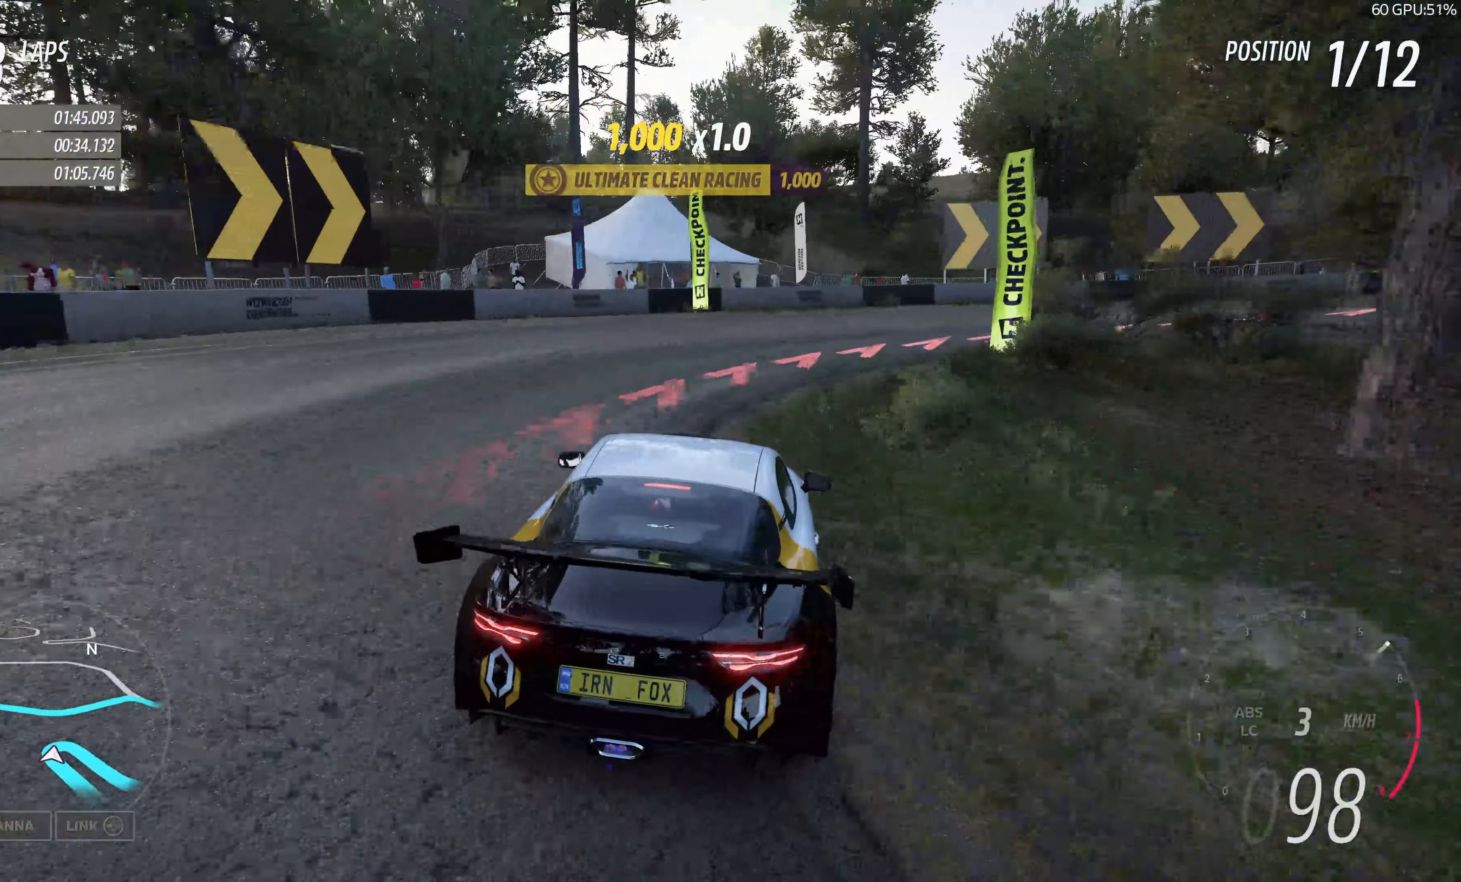
{"buttons": ["L2"], "left_stick": "up-right", "right_stick": "up", "events": [[316, "L2", "up"], [483, "L2", "down"]]}
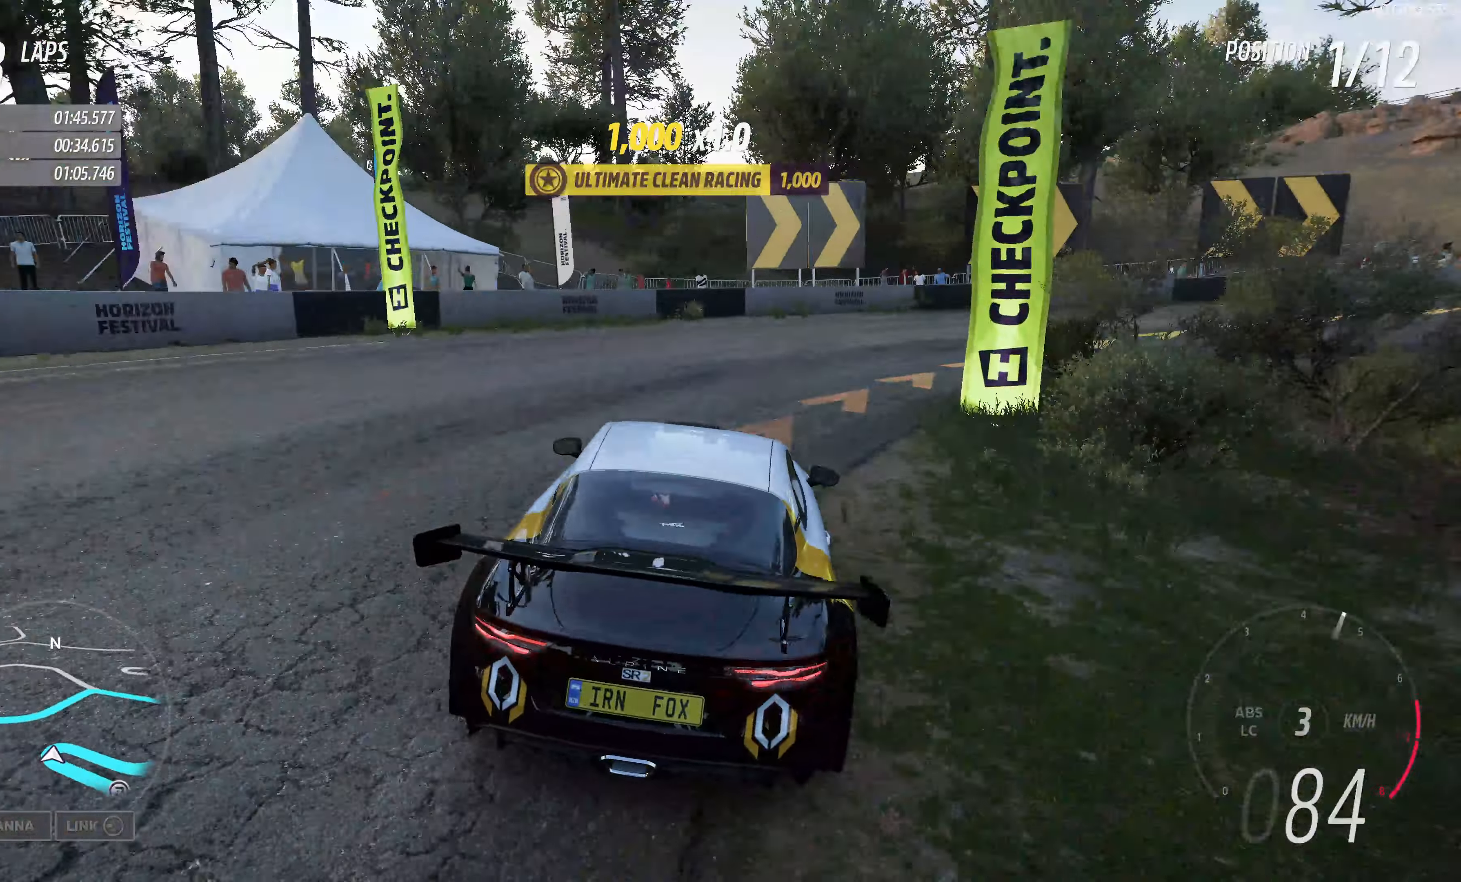
{"buttons": ["L2"], "left_stick": "up-right", "right_stick": "up", "events": [[416, "L2", "up"], [466, "L2", "down"]]}
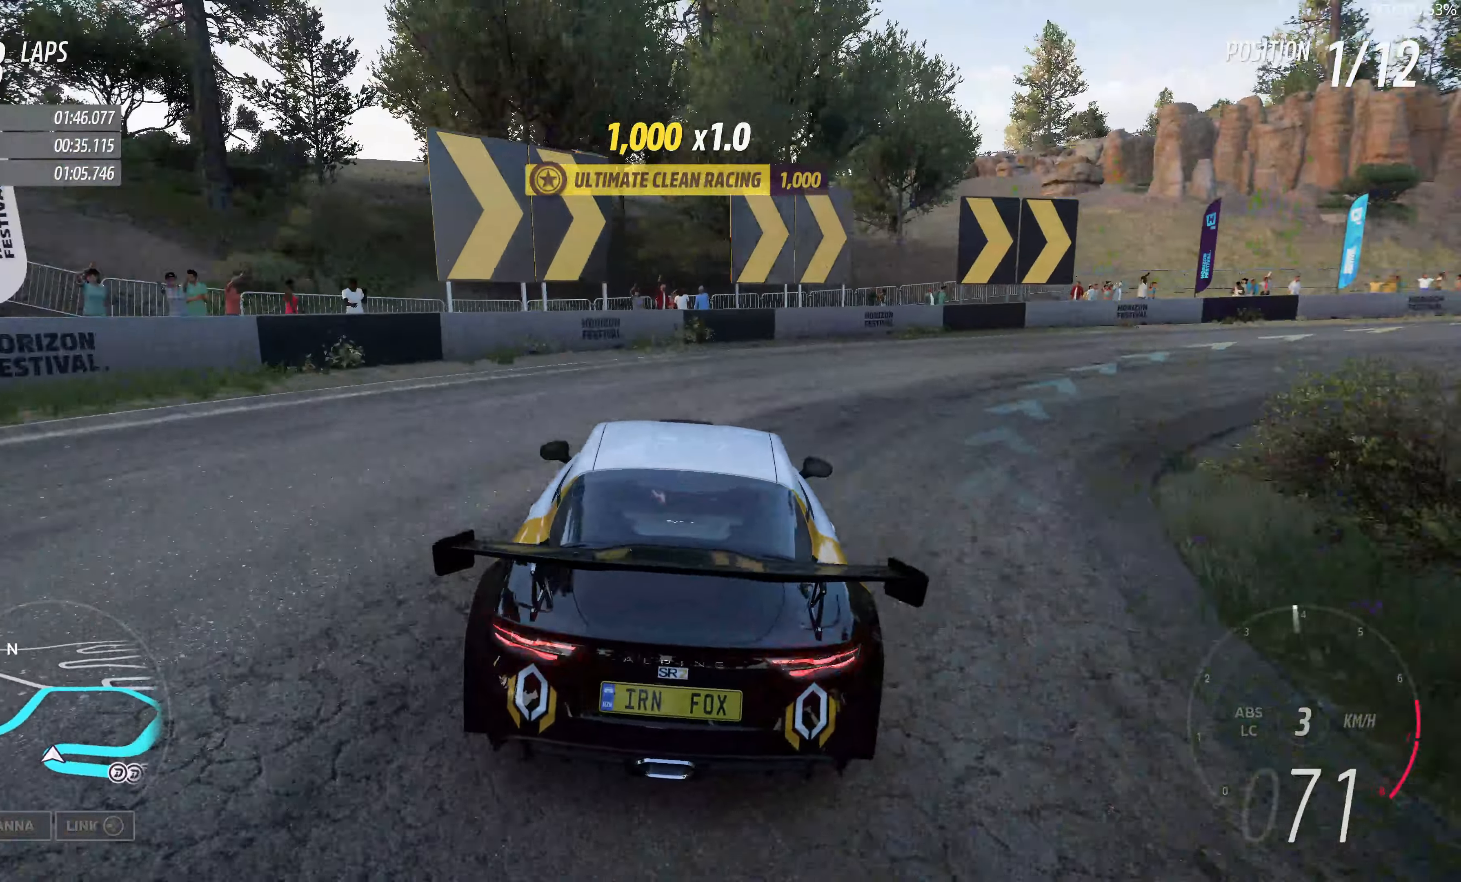
{"buttons": [], "left_stick": "up-right", "right_stick": "up", "events": [[183, "L2", "up"]]}
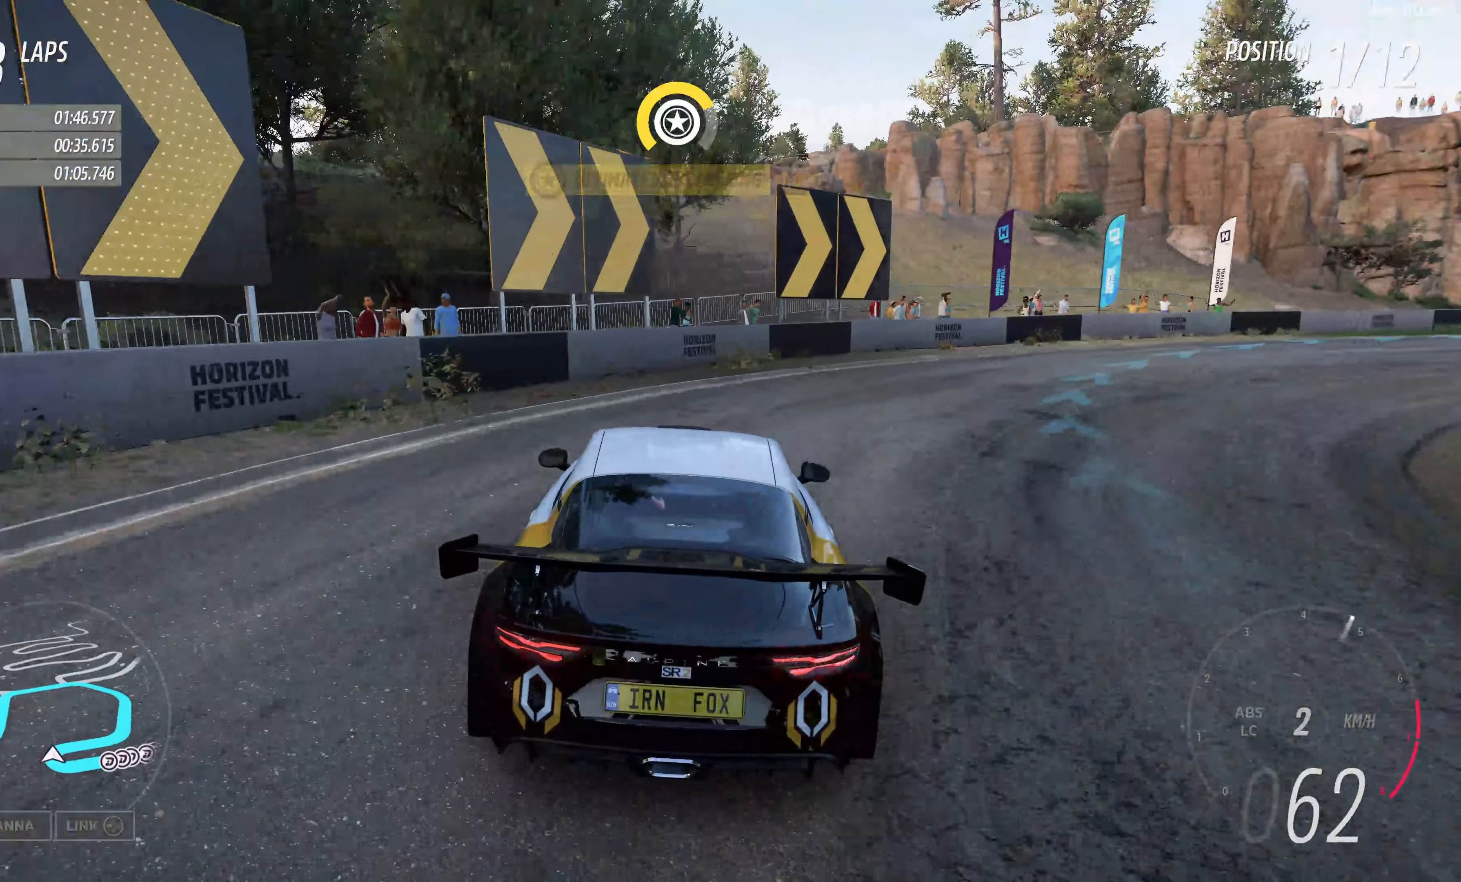
{"buttons": ["R2"], "left_stick": "up-right", "right_stick": "up", "events": [[216, "R2", "down"]]}
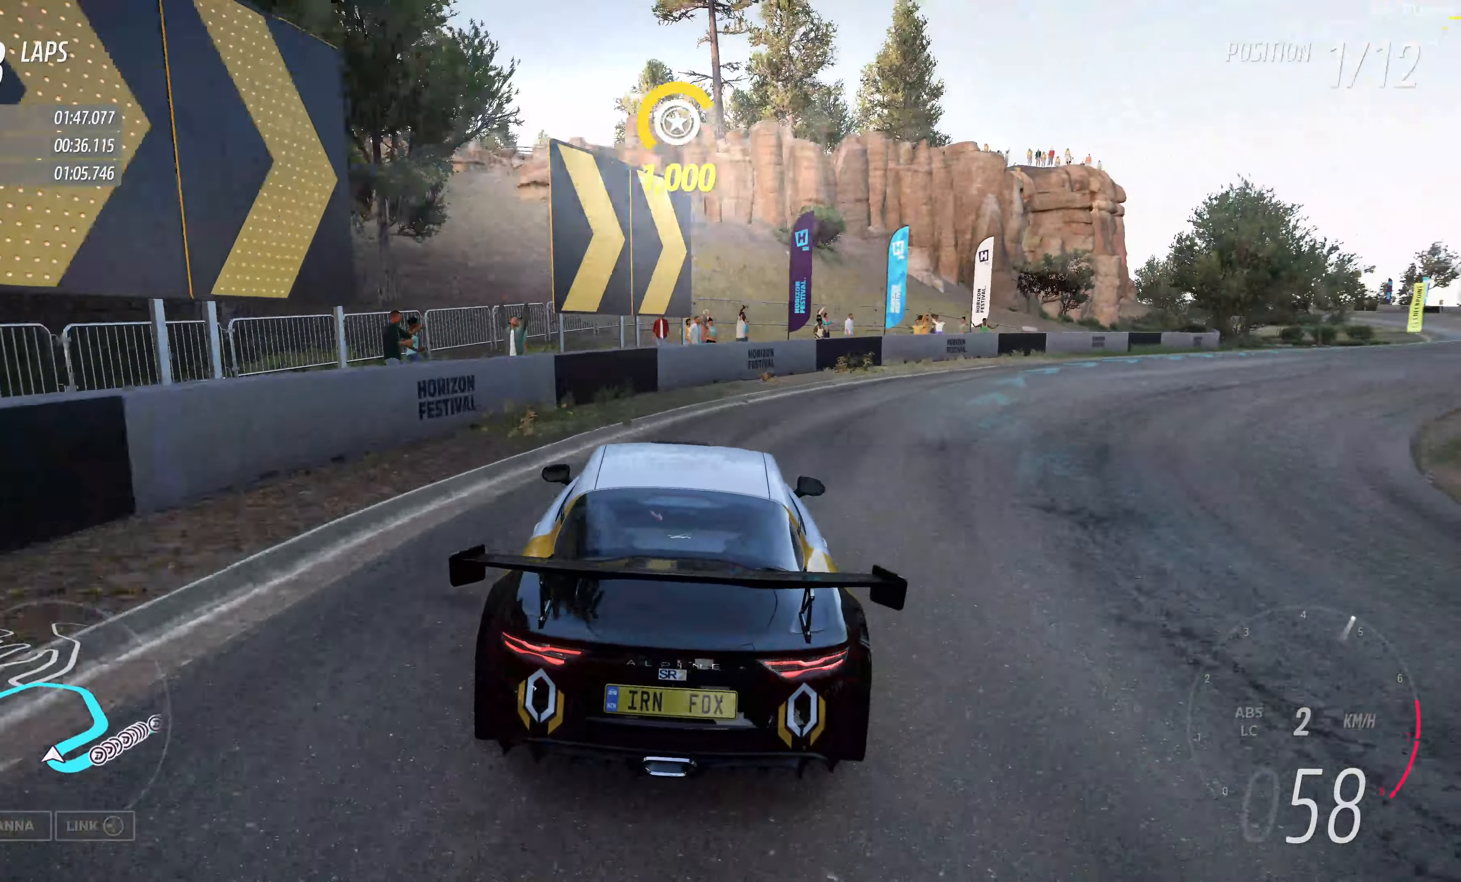
{"buttons": ["R2"], "left_stick": "up-right", "right_stick": "up", "events": []}
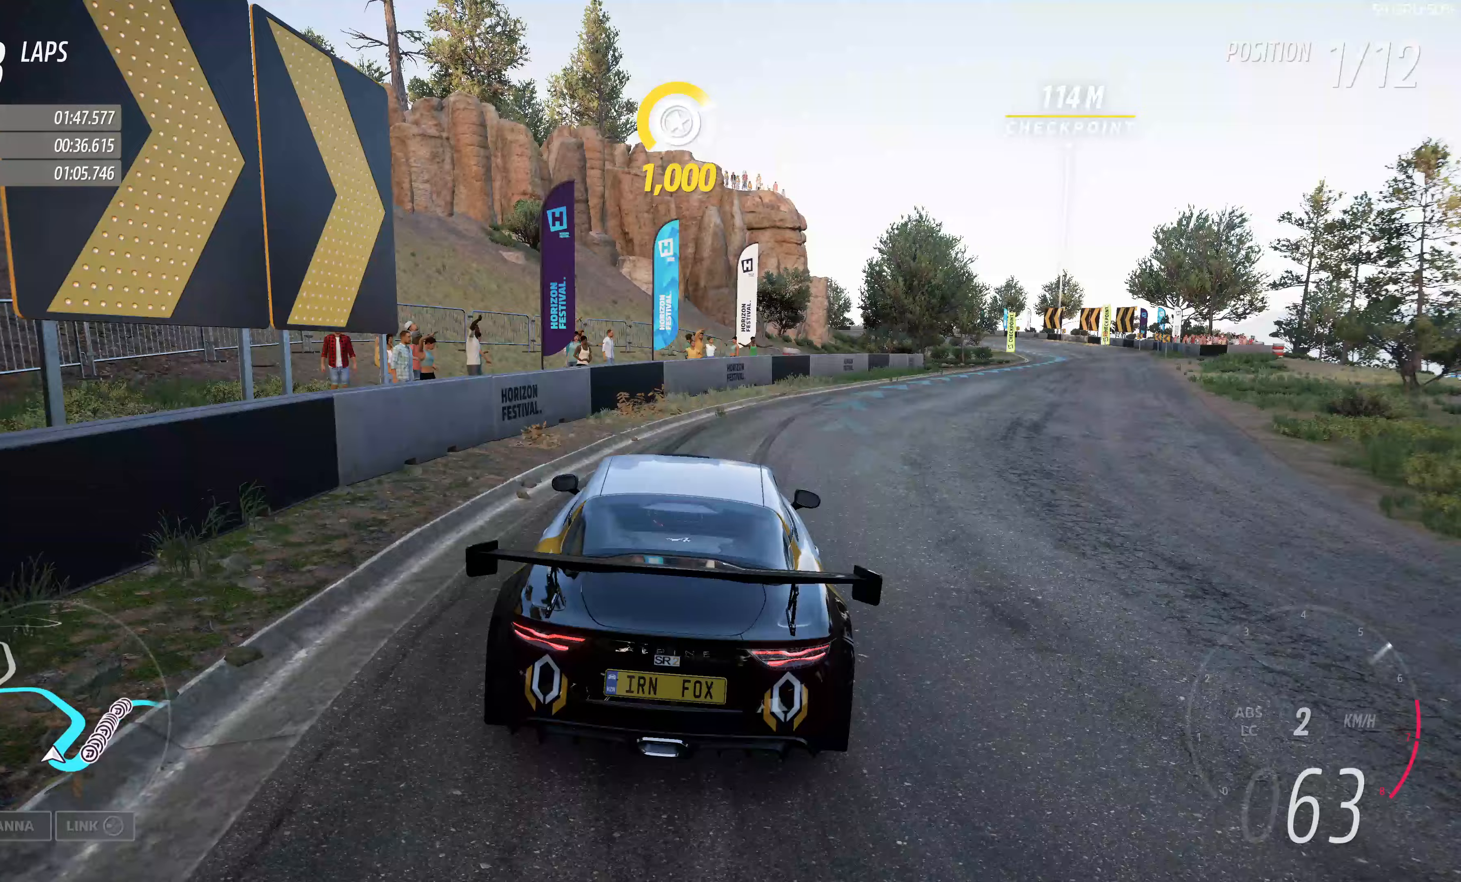
{"buttons": ["R2"], "left_stick": "up-left", "right_stick": "up", "events": [[200, "left_stick", "up-left"]]}
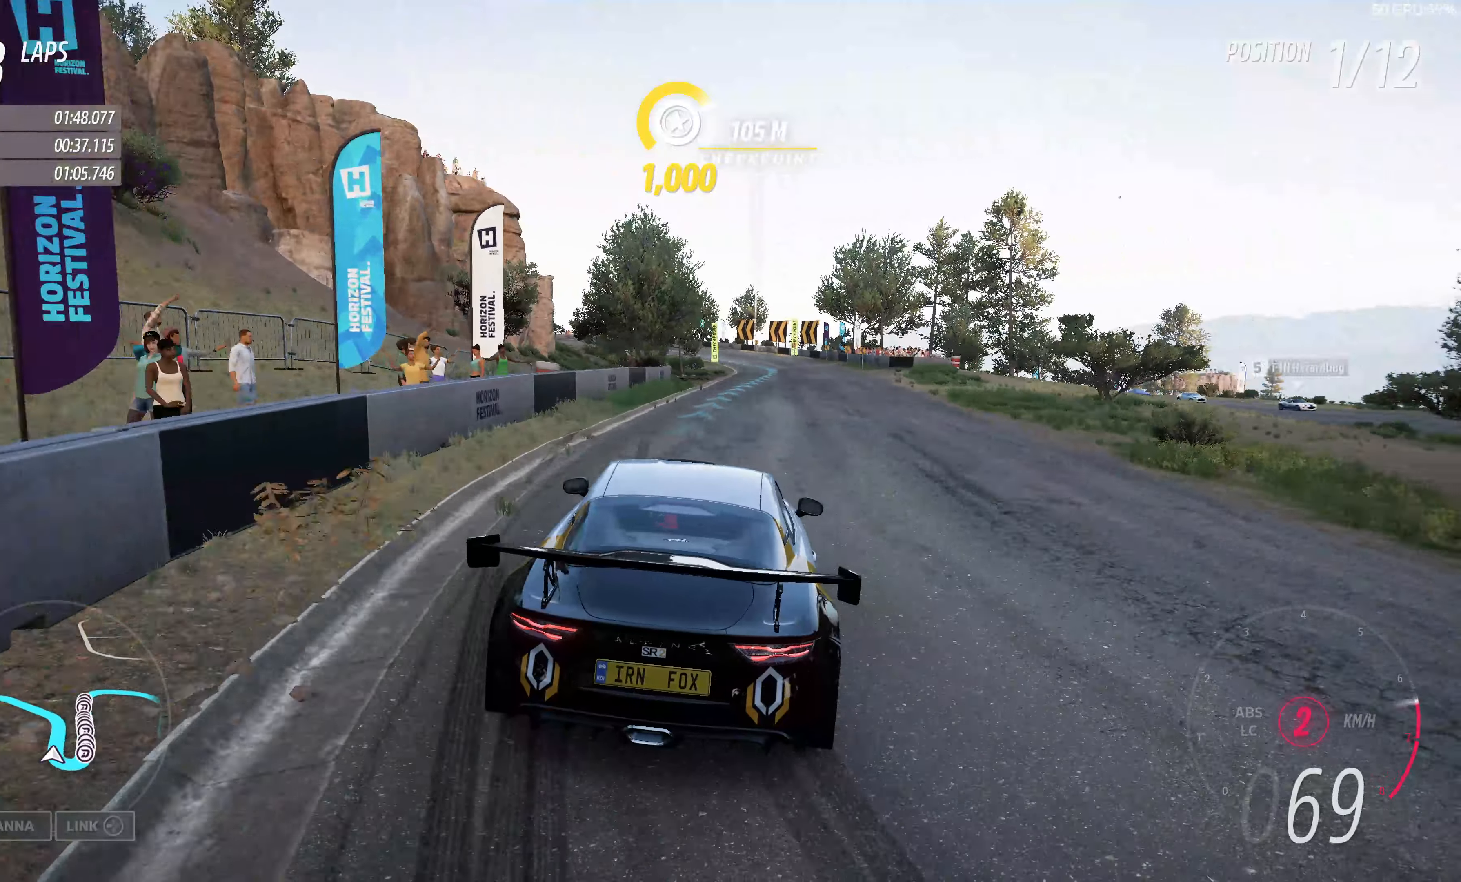
{"buttons": ["R2"], "left_stick": "up-left", "right_stick": "up", "events": [[50, "left_stick", "up"], [383, "left_stick", "up-left"]]}
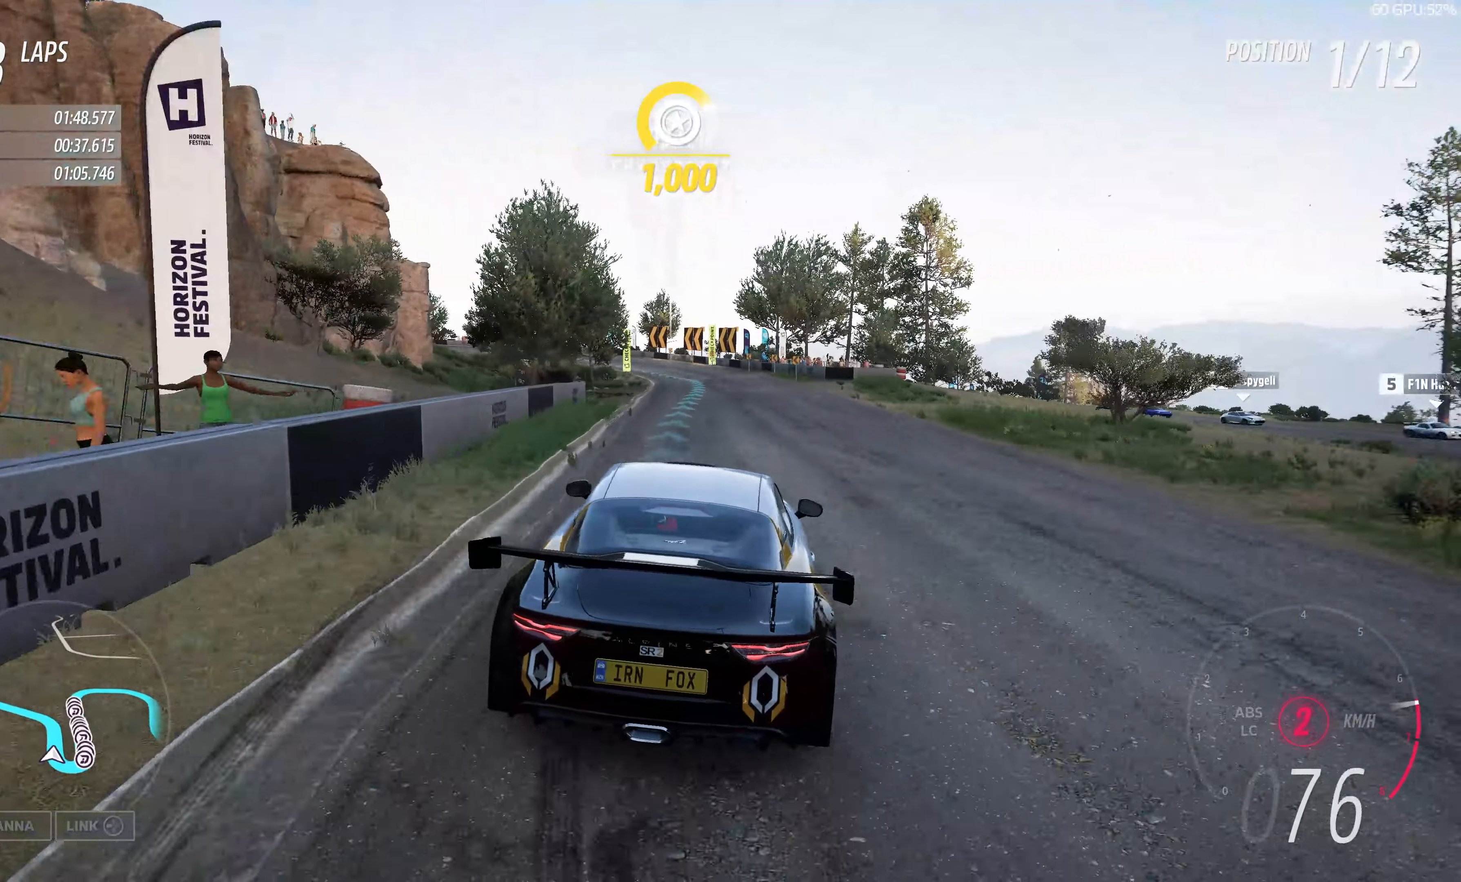
{"buttons": ["R2"], "left_stick": "center", "right_stick": "up", "events": [[67, "left_stick", "up"], [367, "left_stick", "center"]]}
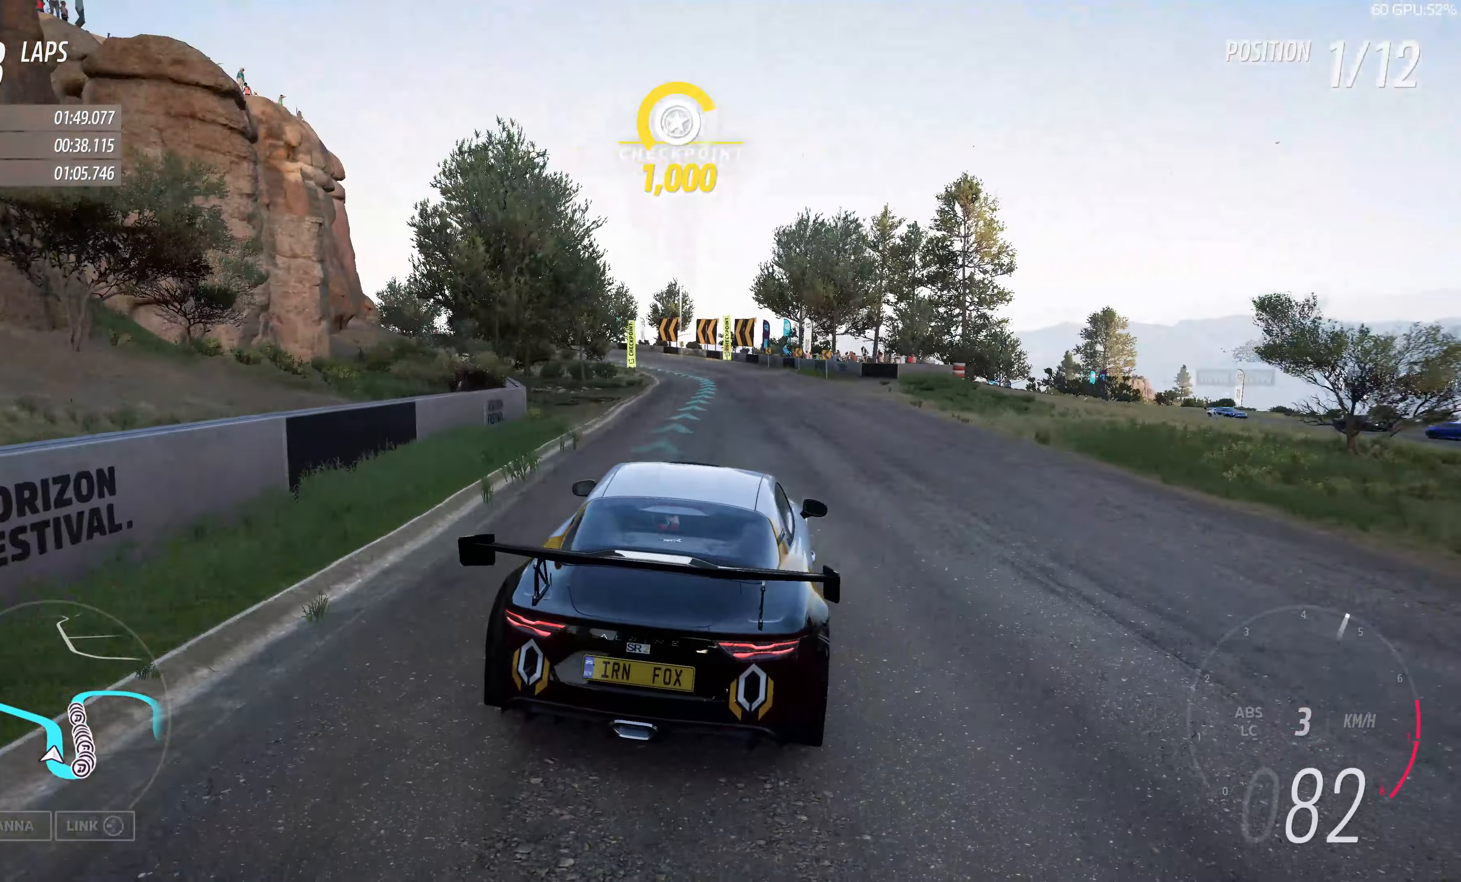
{"buttons": ["R2"], "left_stick": "up", "right_stick": "up", "events": [[200, "left_stick", "up"]]}